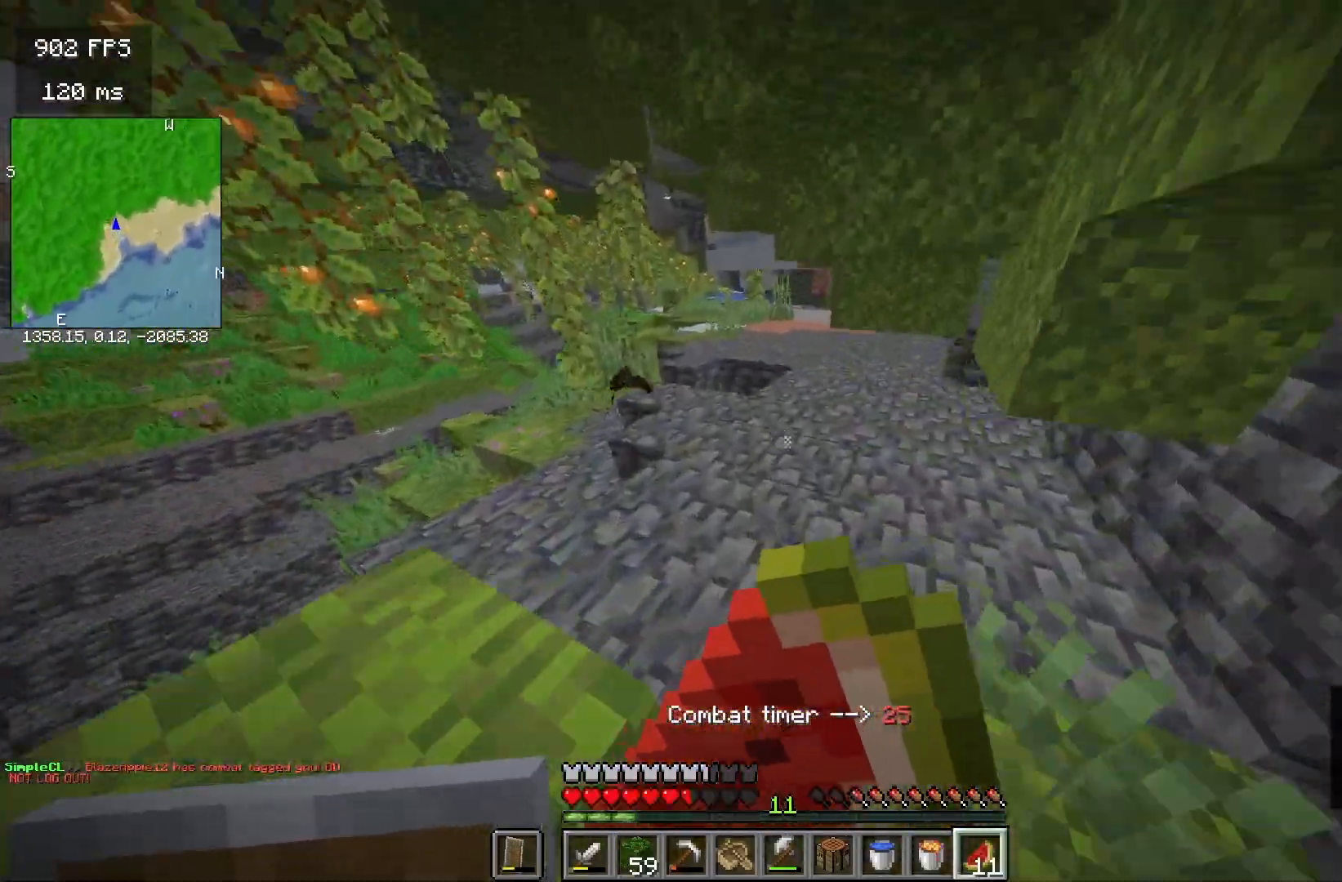
Gameplay with keyboard and mouse; each line is a JSON object with the keys and mouse buttons held at the frame after it. "events" lists presses ("down") and releases ("up") of "a", "d", "s", "space", "w", "mouse_left" and "mouse_right" between this image and that frame as [ms after this image, input, new state], when the widget could be followed in between. "mouse_left", "mouse_right" = the "left", "right" buttons of the "mouse" list. No other keys are recorded. Fast repeated clicks can show as one long hold. Mouse movement is not recorded.
{"keys": [], "mouse": ["right"], "events": [[383, "w", "up"]]}
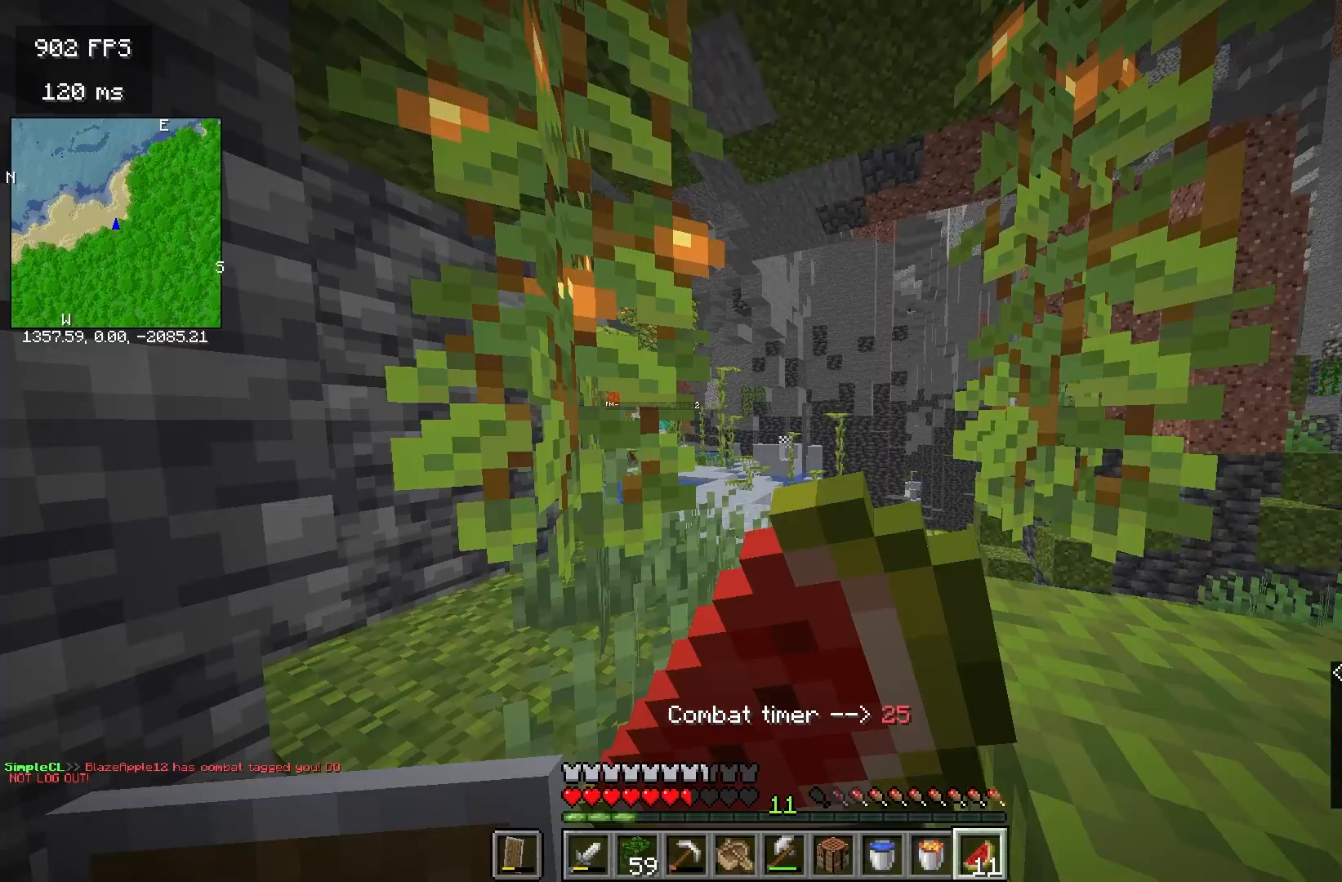
{"keys": ["d", "s"], "mouse": ["right"], "events": [[33, "d", "down"], [450, "s", "down"]]}
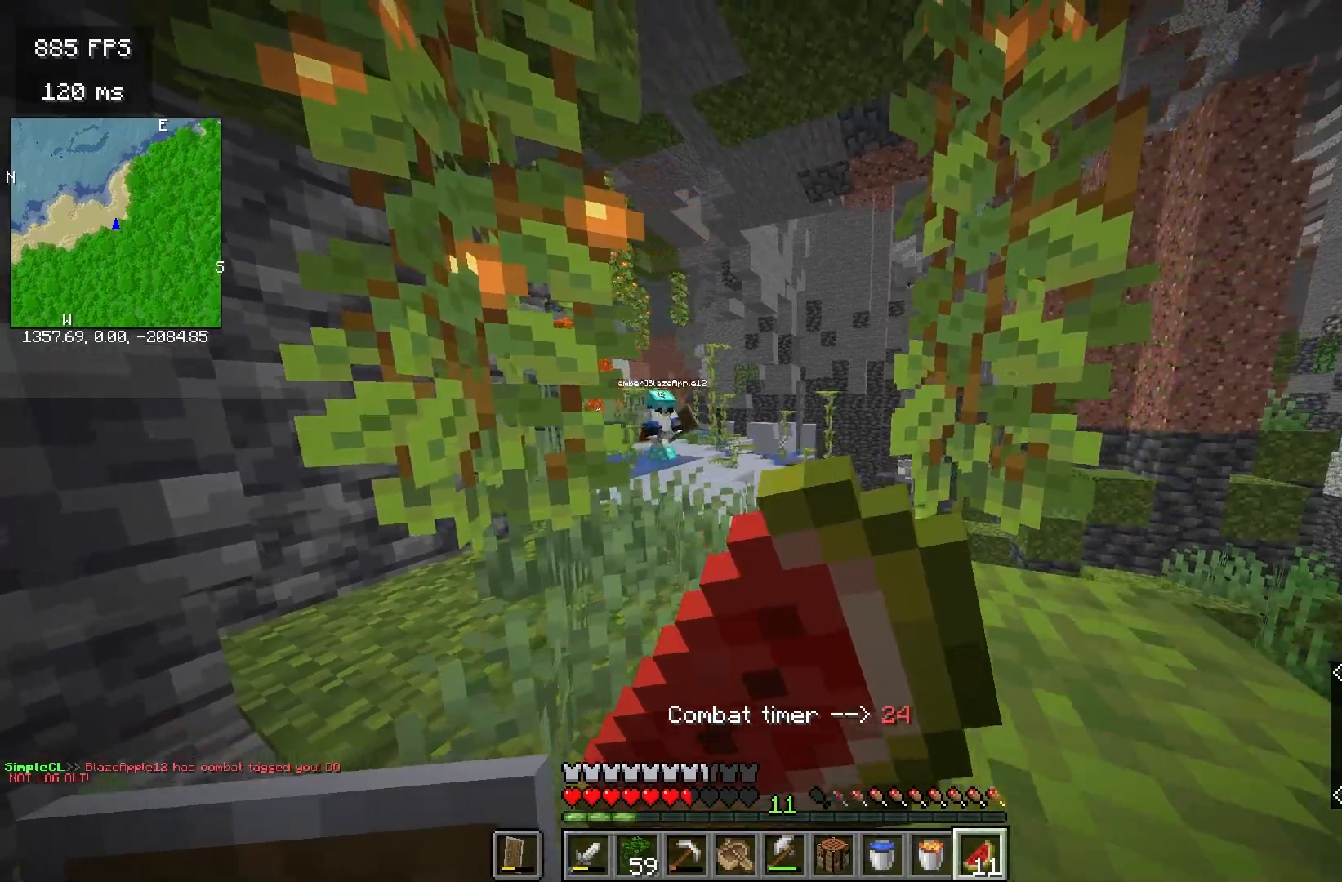
{"keys": ["d", "w"], "mouse": ["right"], "events": [[200, "s", "up"], [300, "w", "down"]]}
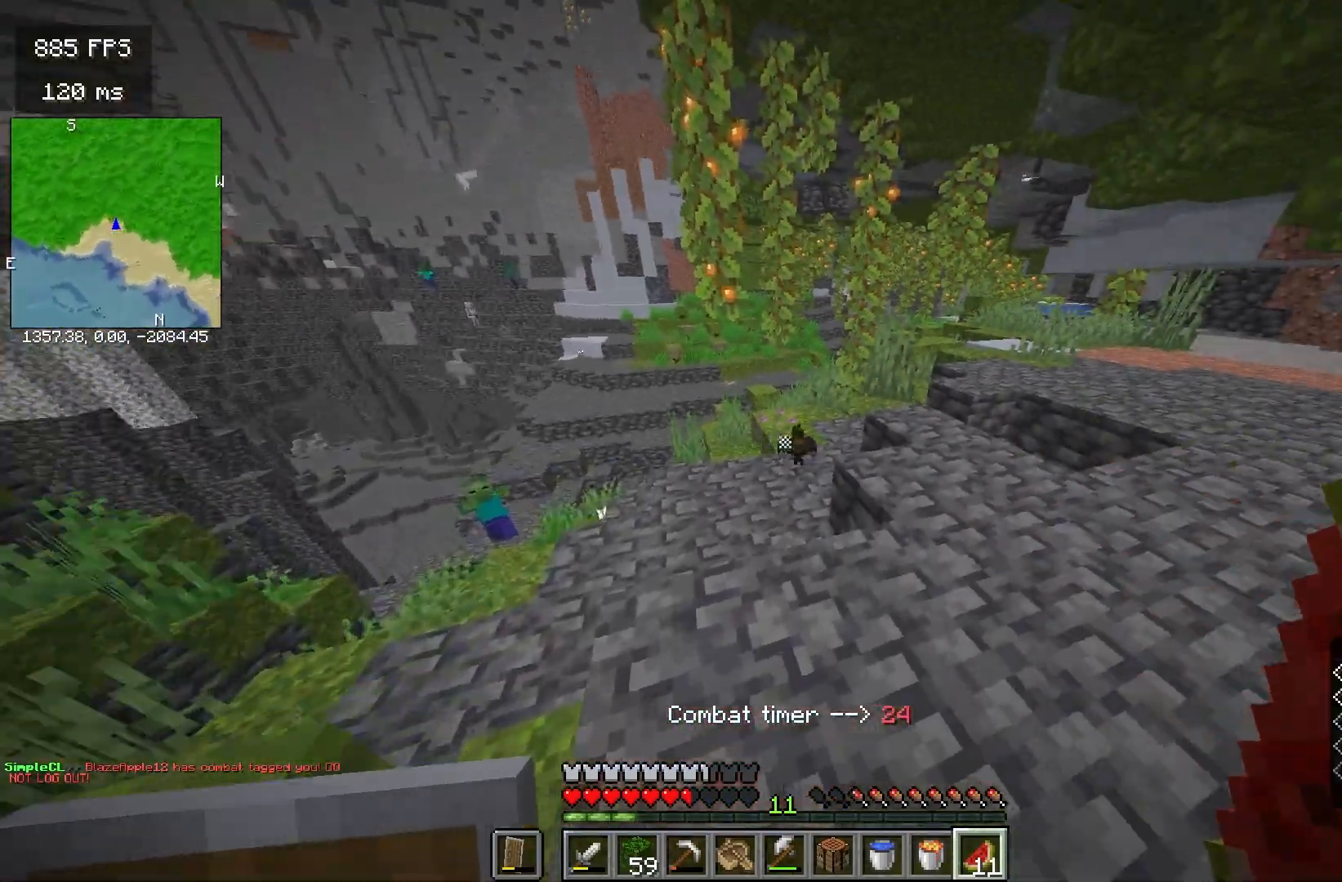
{"keys": ["d", "w"], "mouse": ["right"], "events": []}
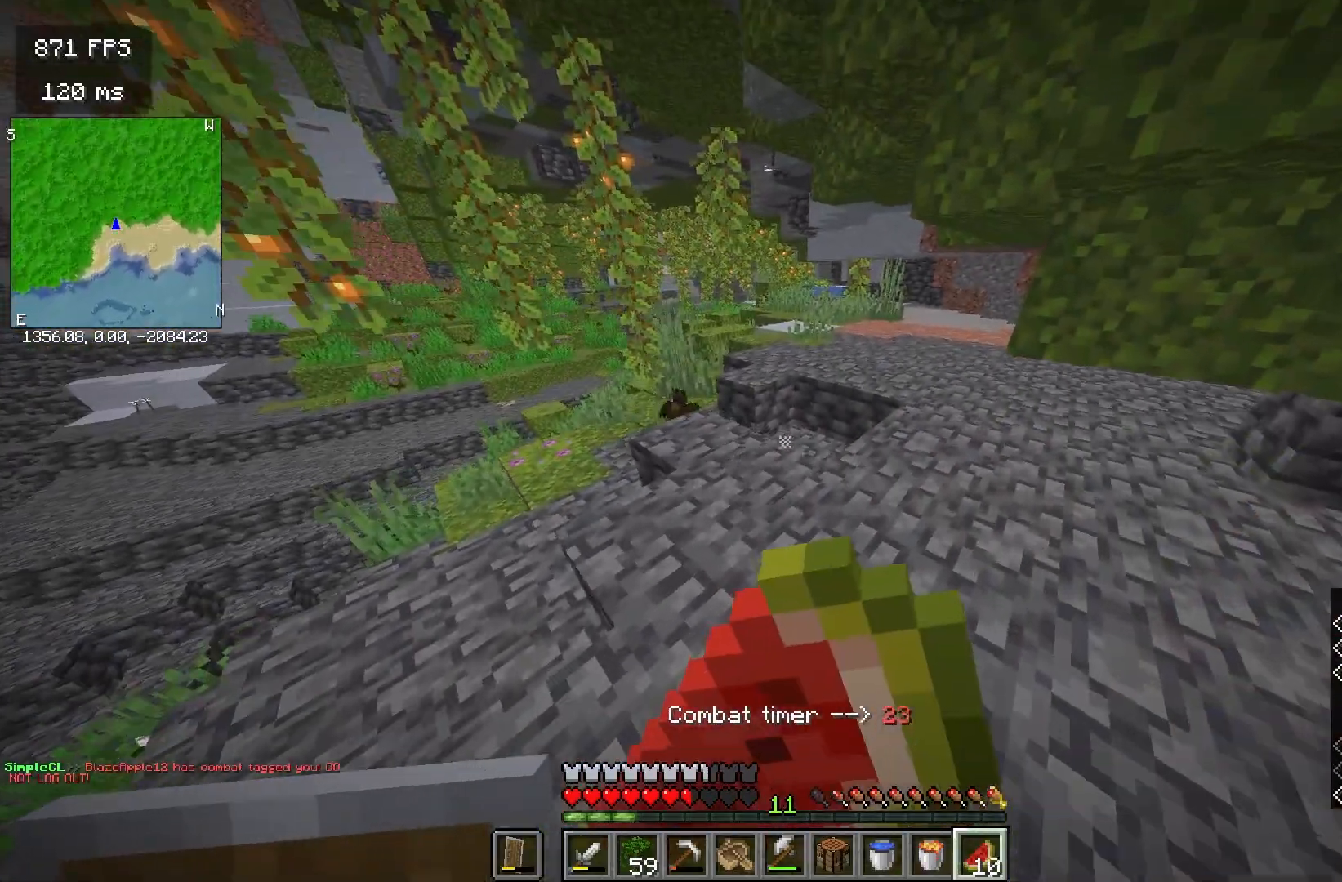
{"keys": ["d", "w"], "mouse": ["right"], "events": []}
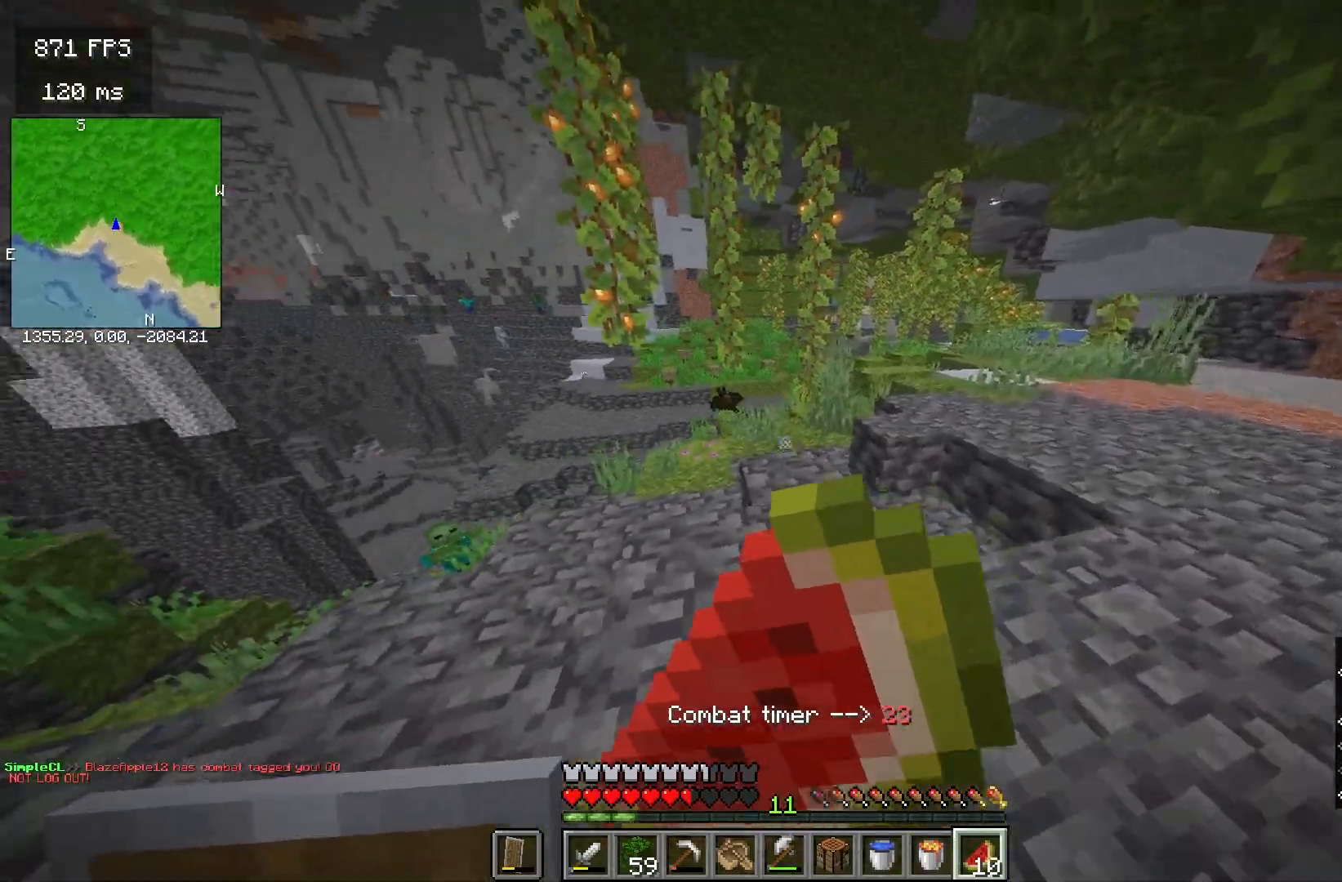
{"keys": ["w"], "mouse": ["right"], "events": [[283, "d", "up"]]}
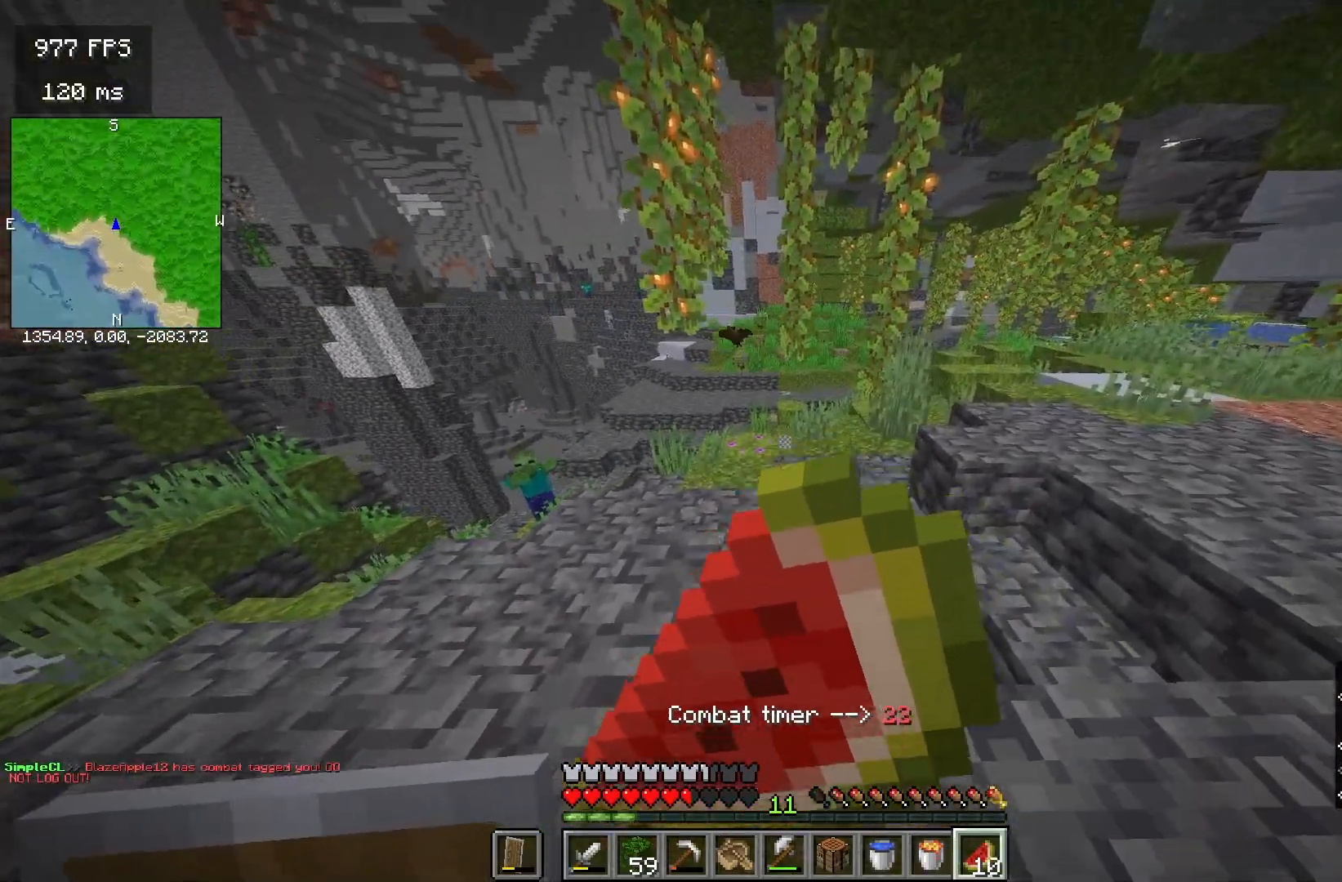
{"keys": ["w"], "mouse": ["right"], "events": []}
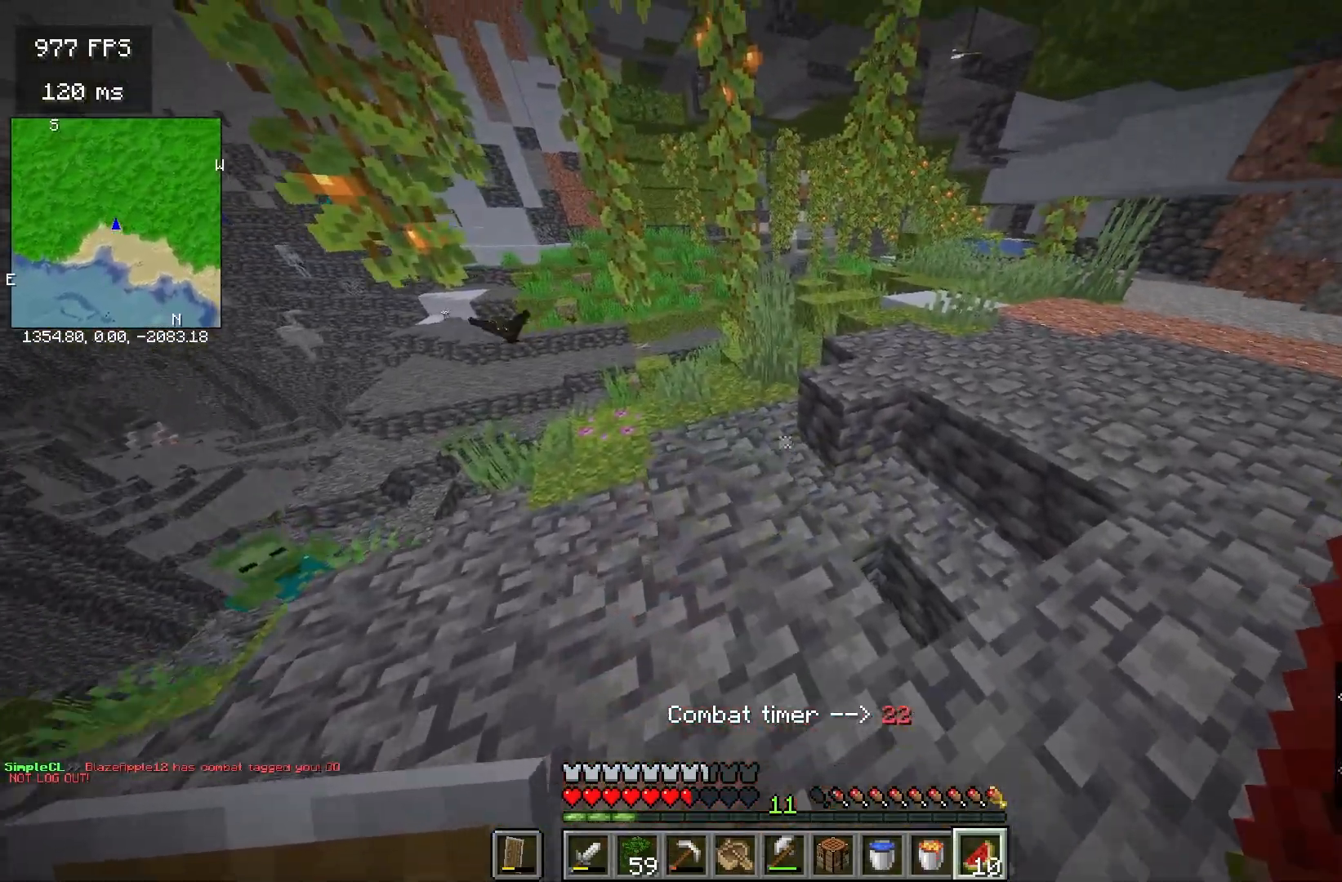
{"keys": ["w"], "mouse": ["right"], "events": []}
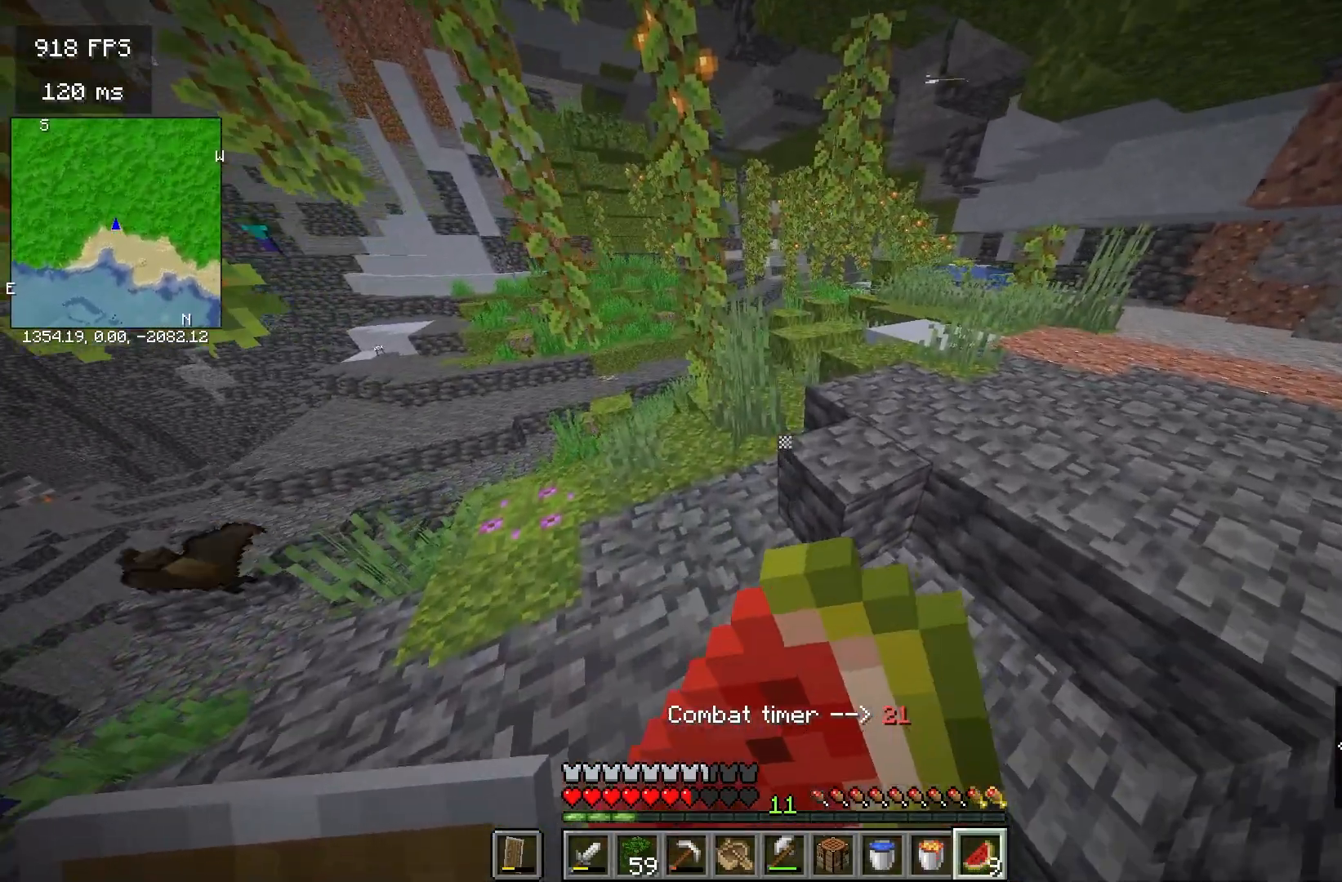
{"keys": ["w"], "mouse": ["right"], "events": []}
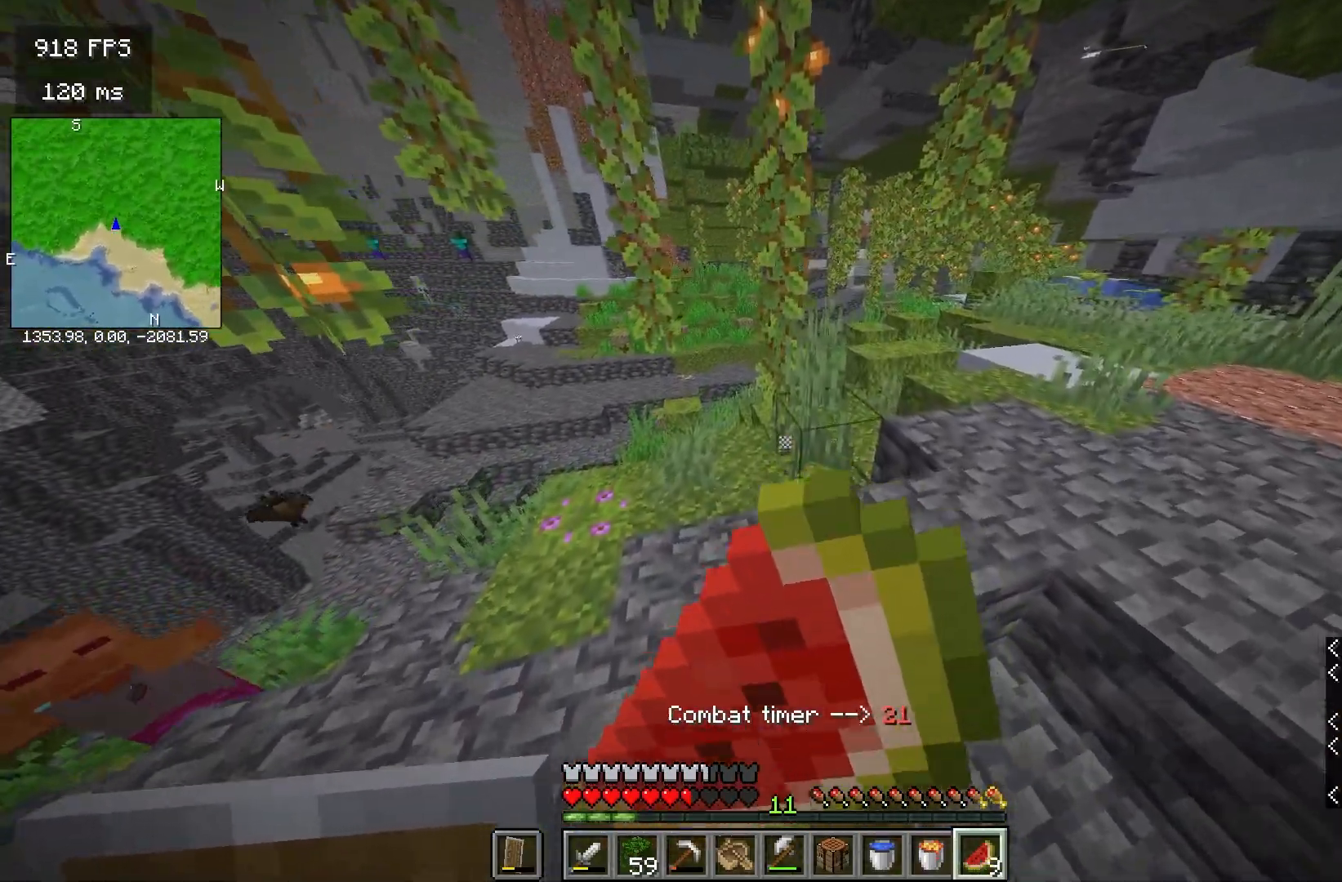
{"keys": ["w"], "mouse": ["right"], "events": []}
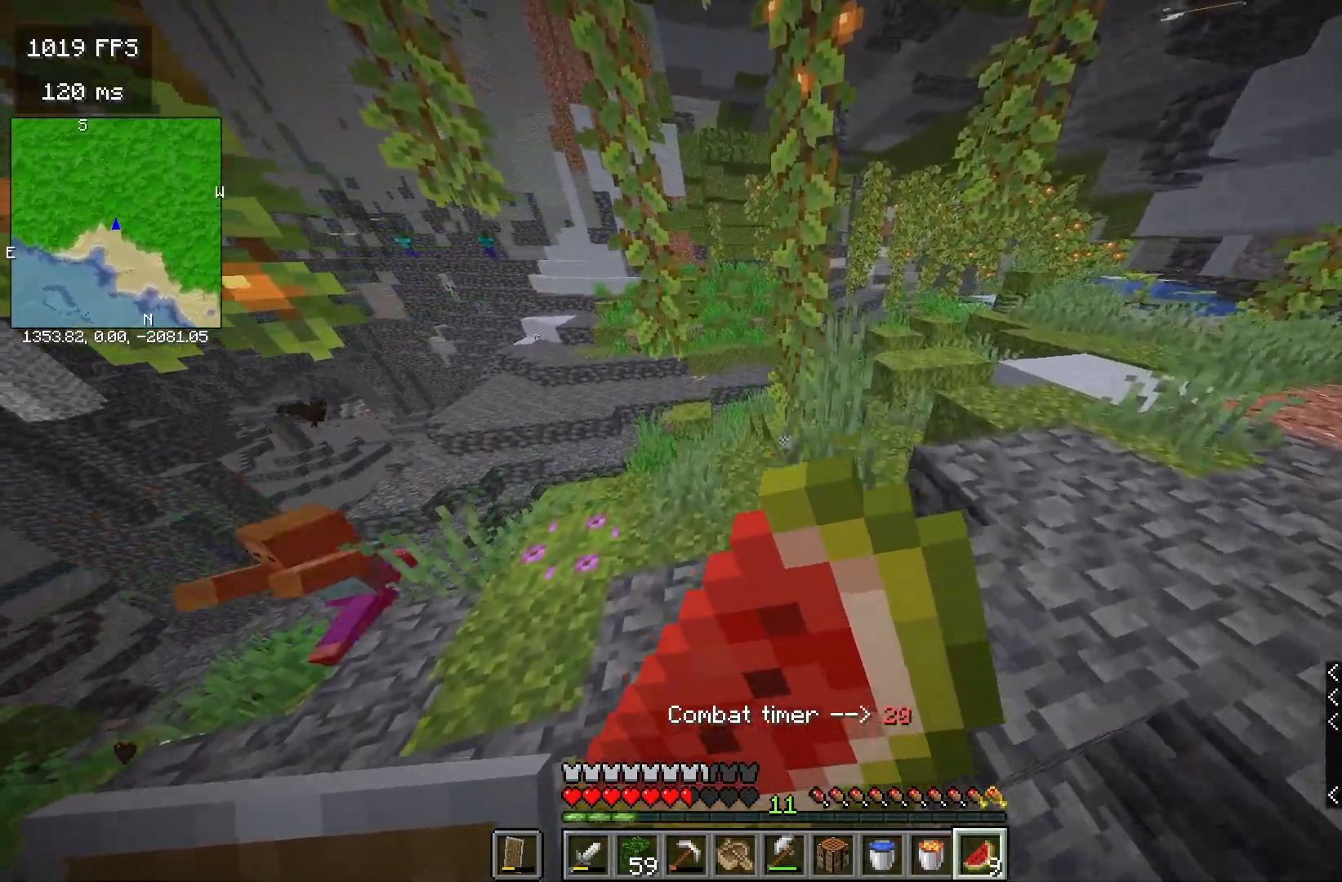
{"keys": ["w"], "mouse": ["right"], "events": []}
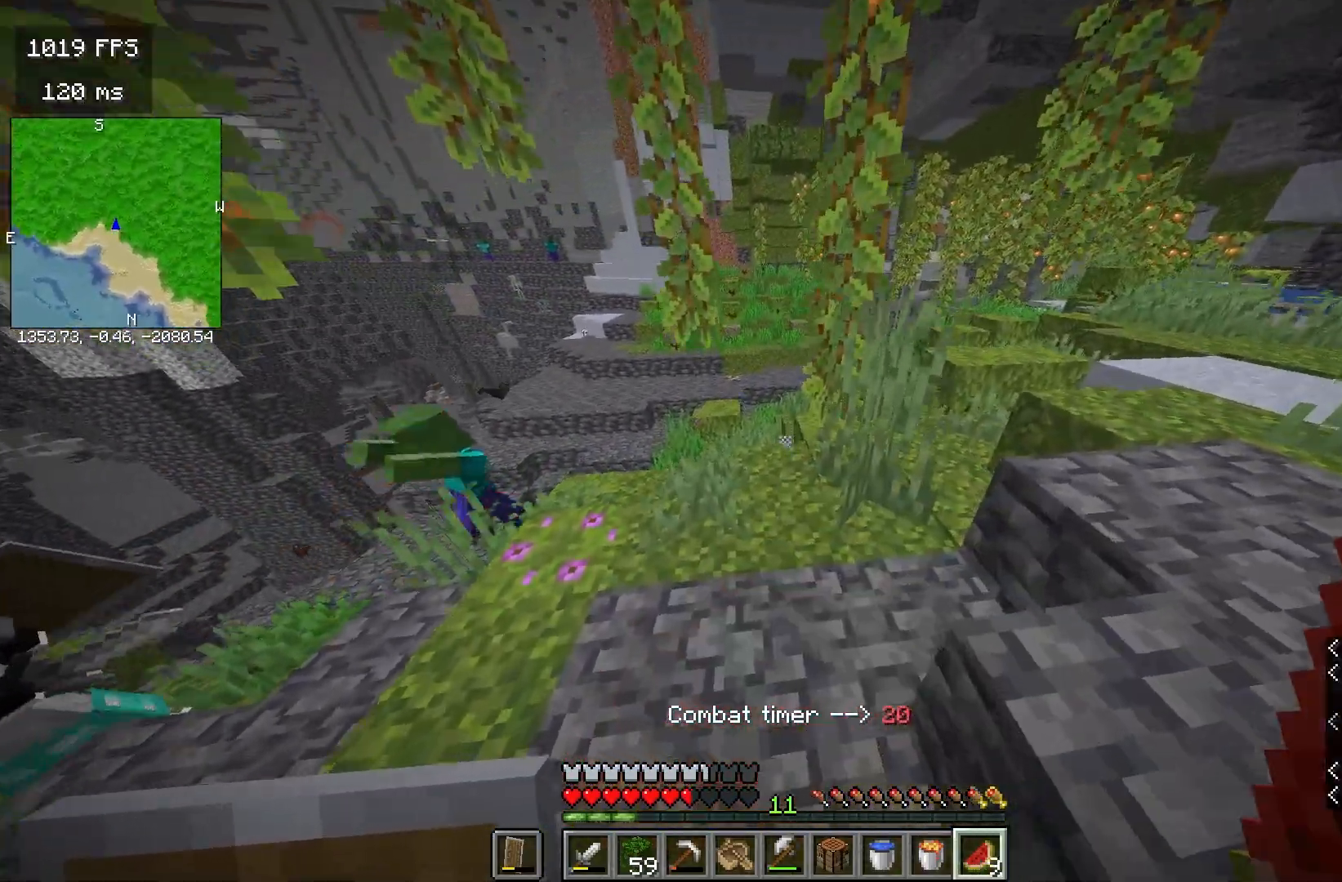
{"keys": ["w"], "mouse": [], "events": [[250, "mouse_right", "up"]]}
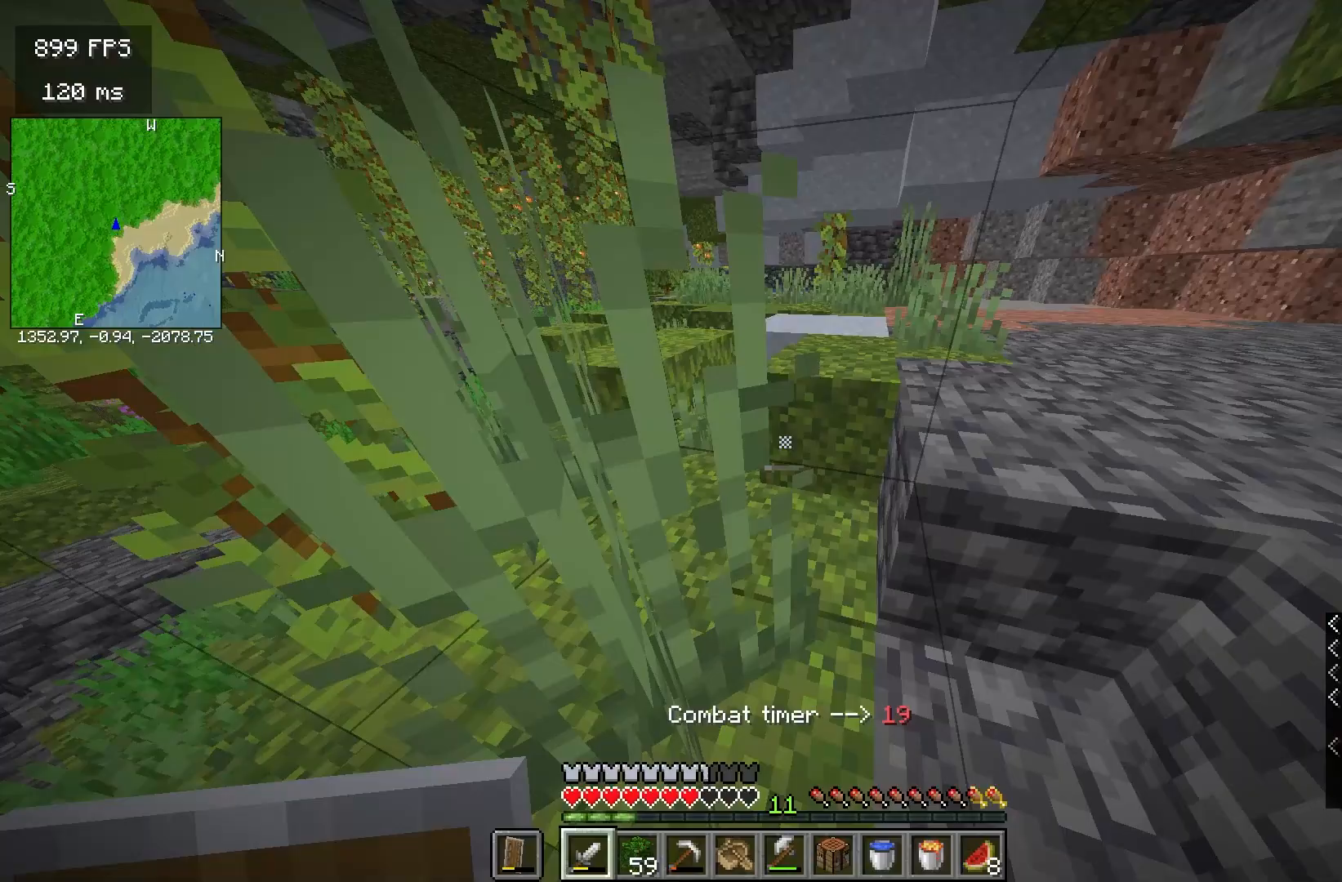
{"keys": ["w"], "mouse": ["left"], "events": [[67, "space", "down"], [133, "mouse_left", "down"], [133, "space", "up"]]}
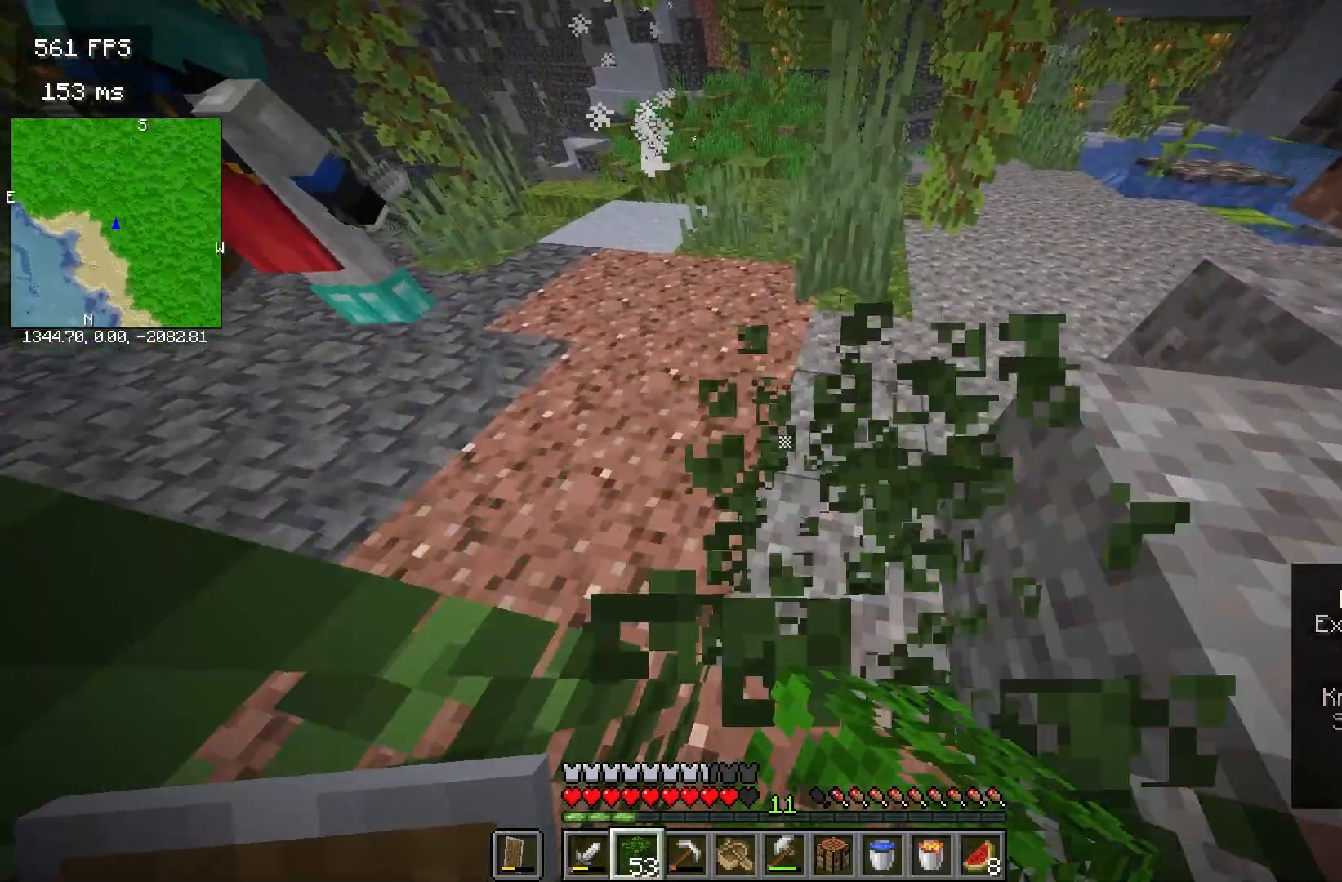
{"keys": ["a", "w"], "mouse": [], "events": [[217, "mouse_left", "up"], [417, "a", "down"]]}
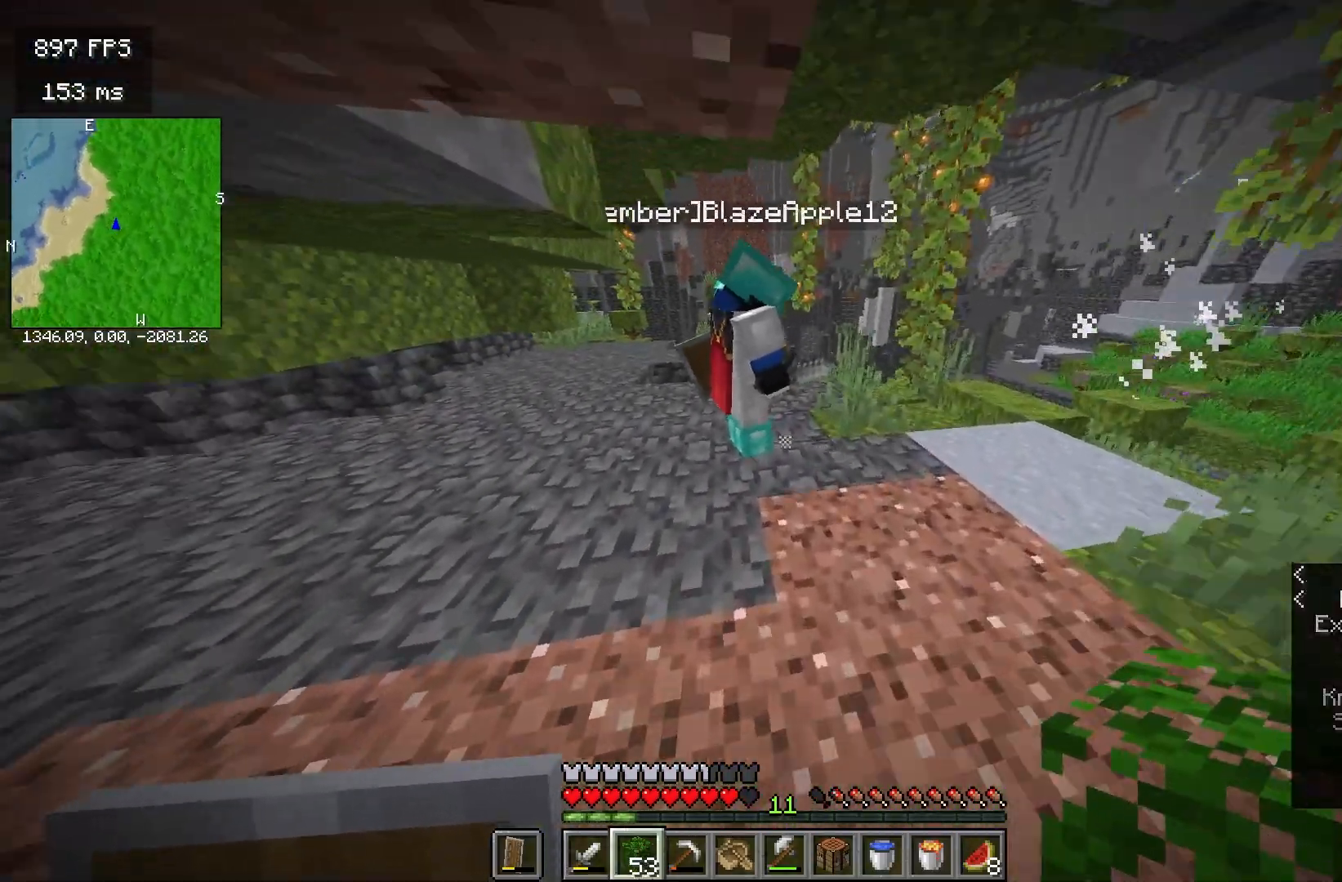
{"keys": ["w"], "mouse": []}
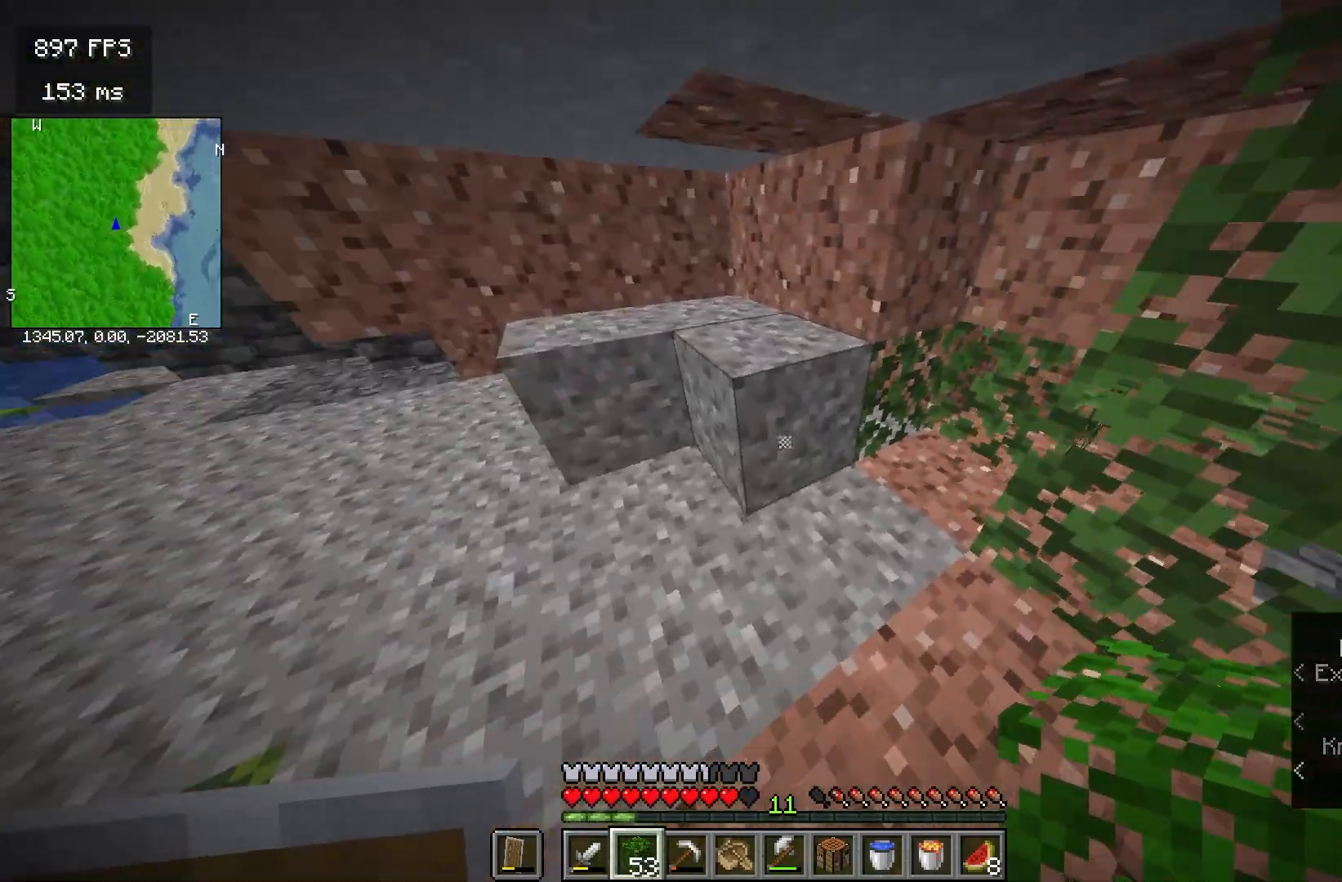
{"keys": ["d"], "mouse": [], "events": [[183, "d", "down"], [483, "w", "up"]]}
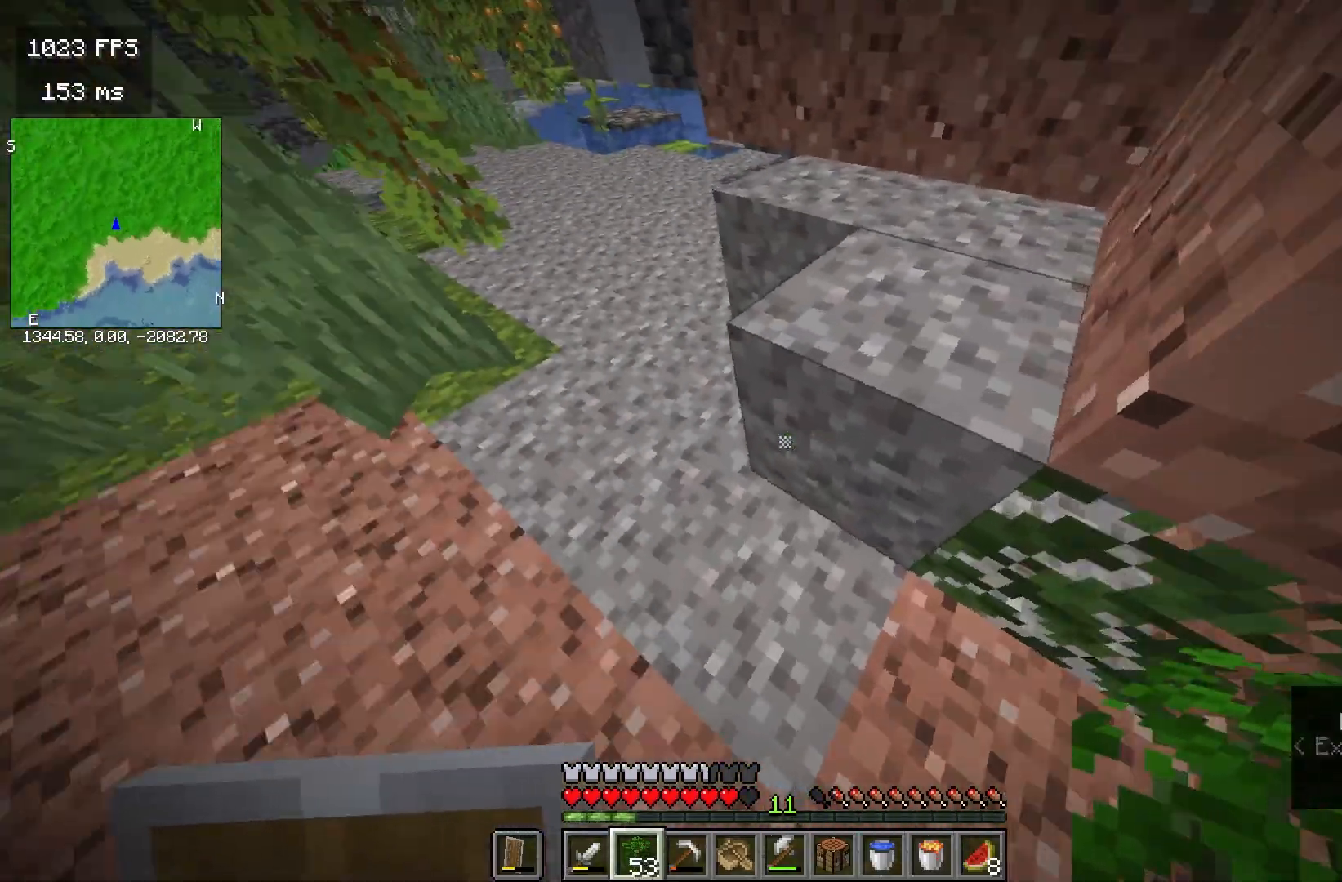
{"keys": [], "mouse": []}
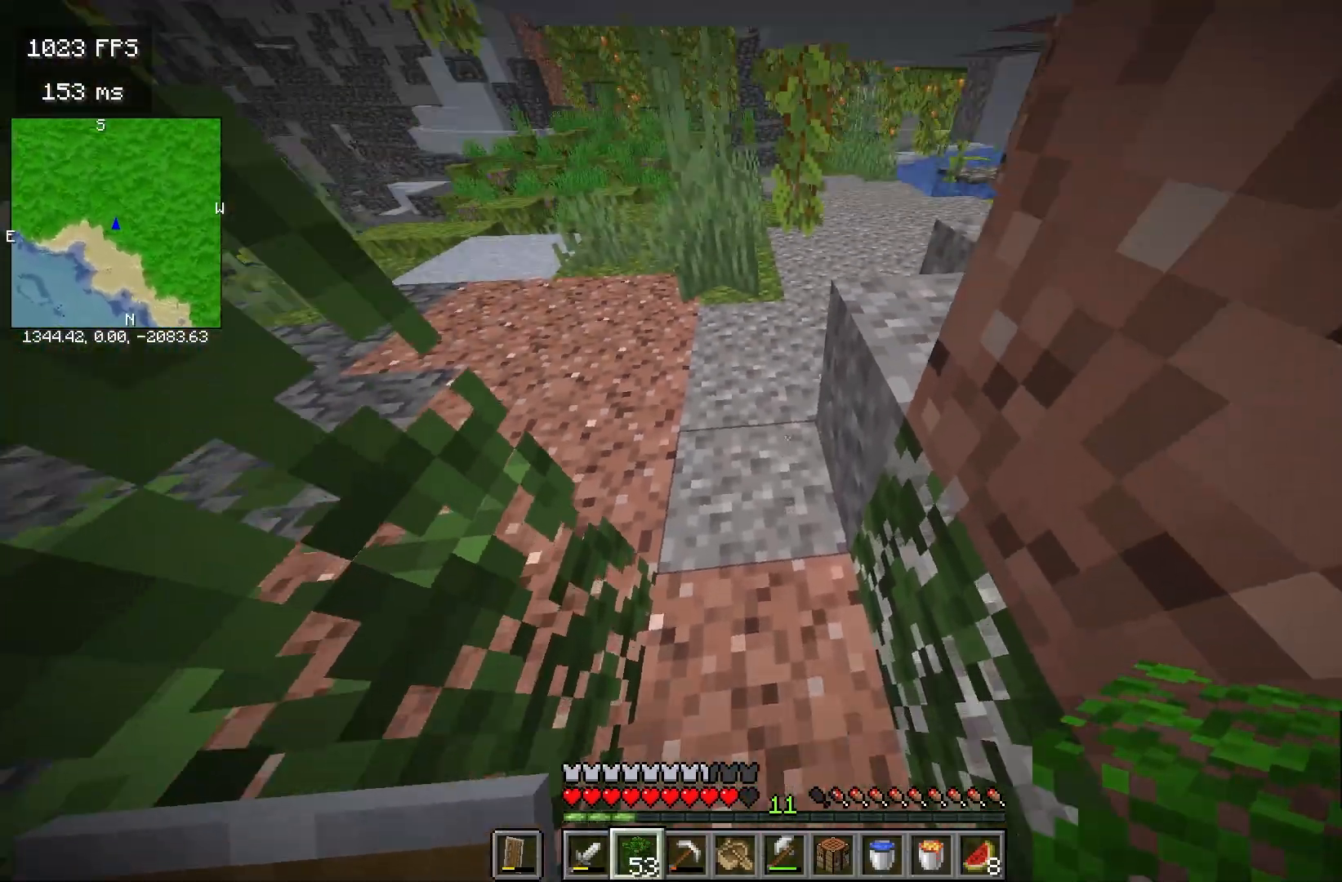
{"keys": [], "mouse": ["right"], "events": [[150, "mouse_right", "down"], [250, "mouse_right", "up"], [450, "mouse_right", "down"]]}
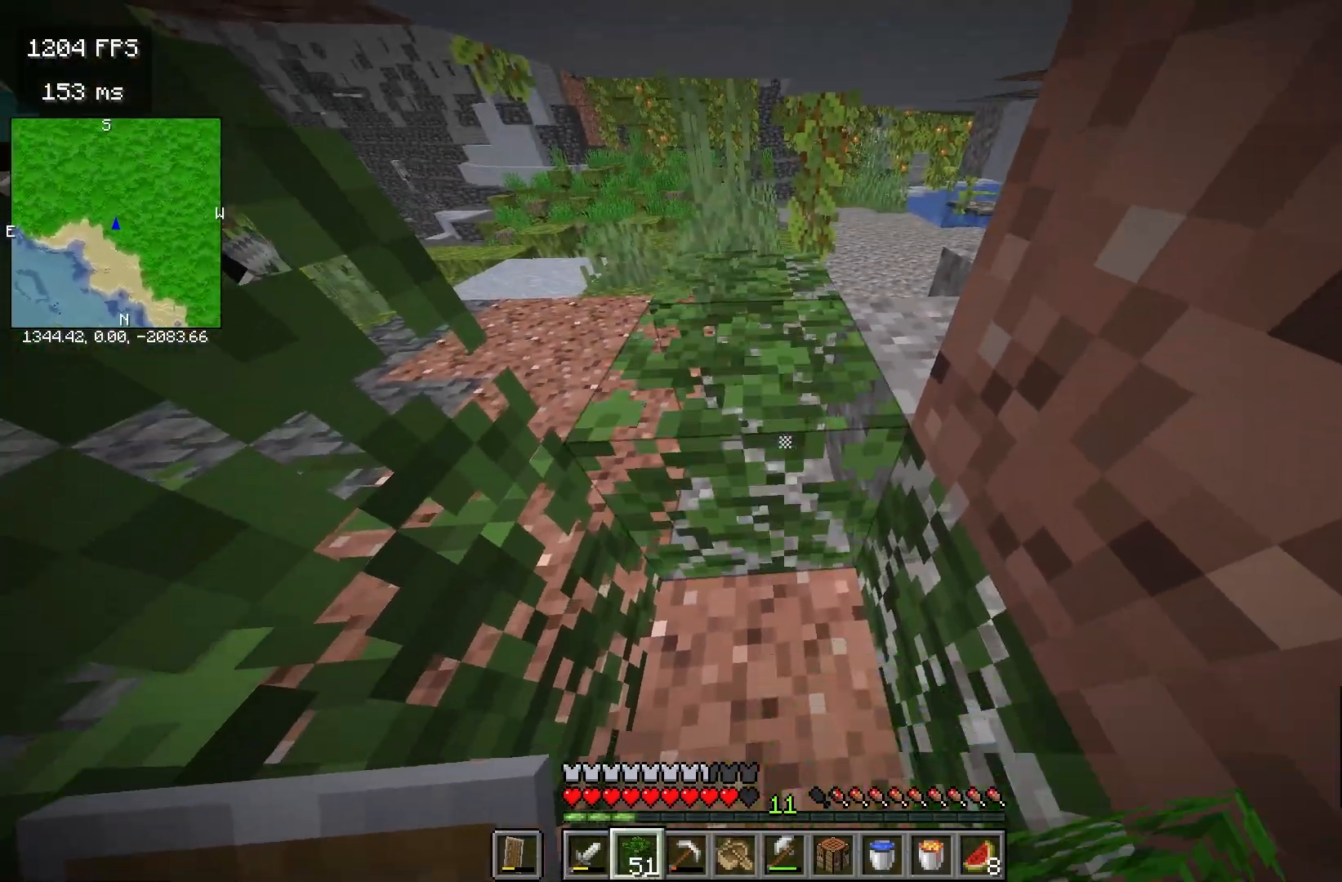
{"keys": [], "mouse": []}
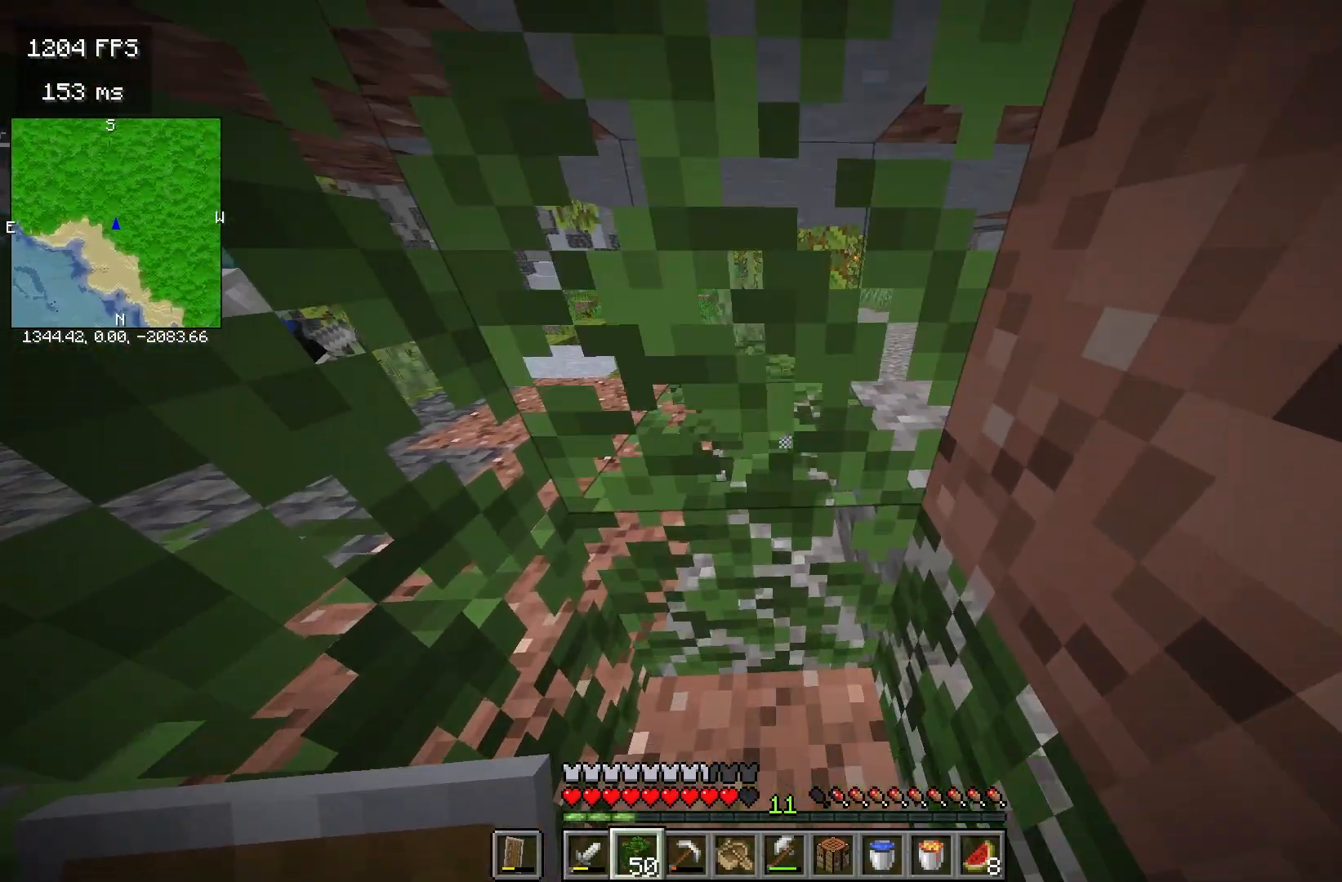
{"keys": [], "mouse": [], "events": []}
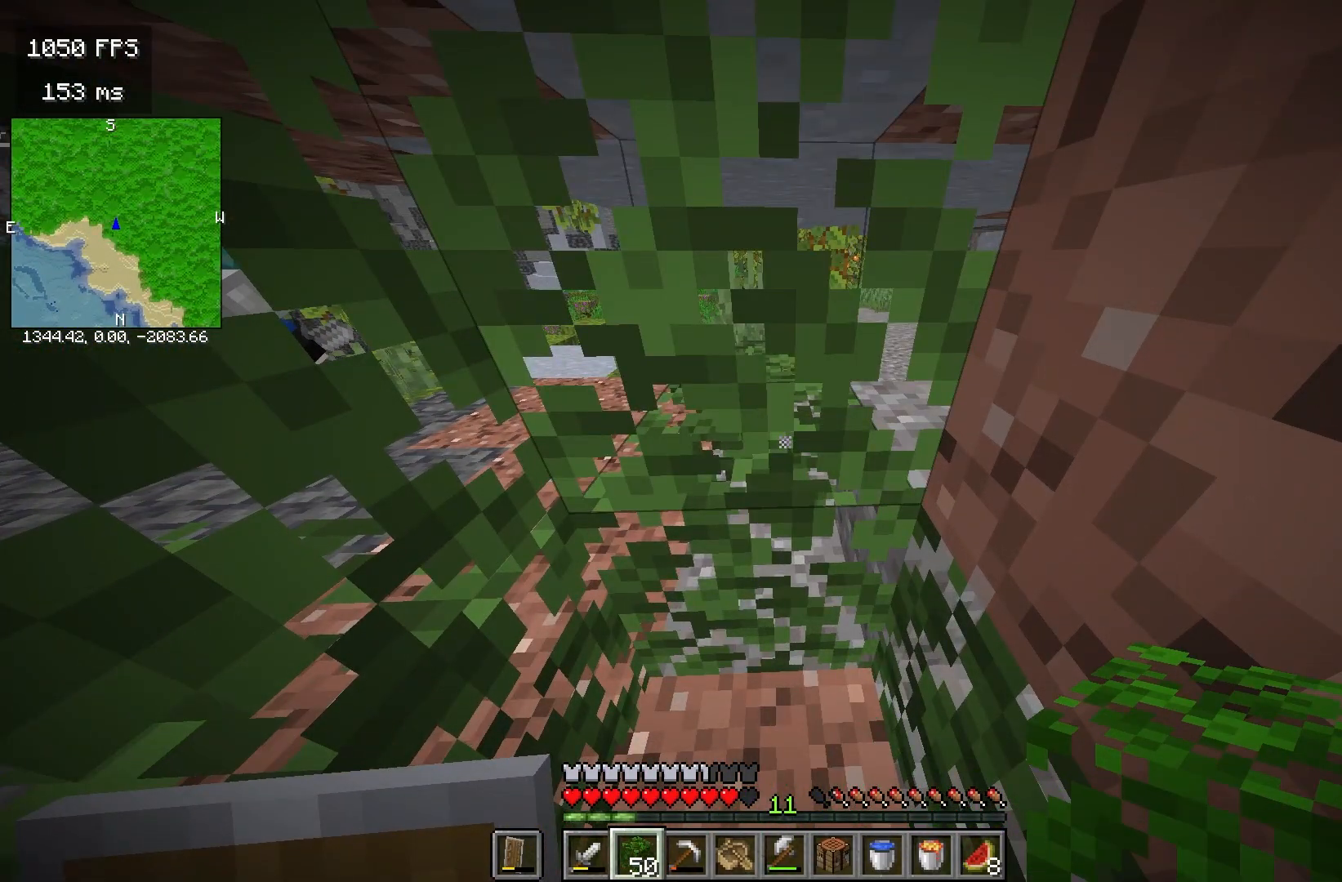
{"keys": [], "mouse": [], "events": []}
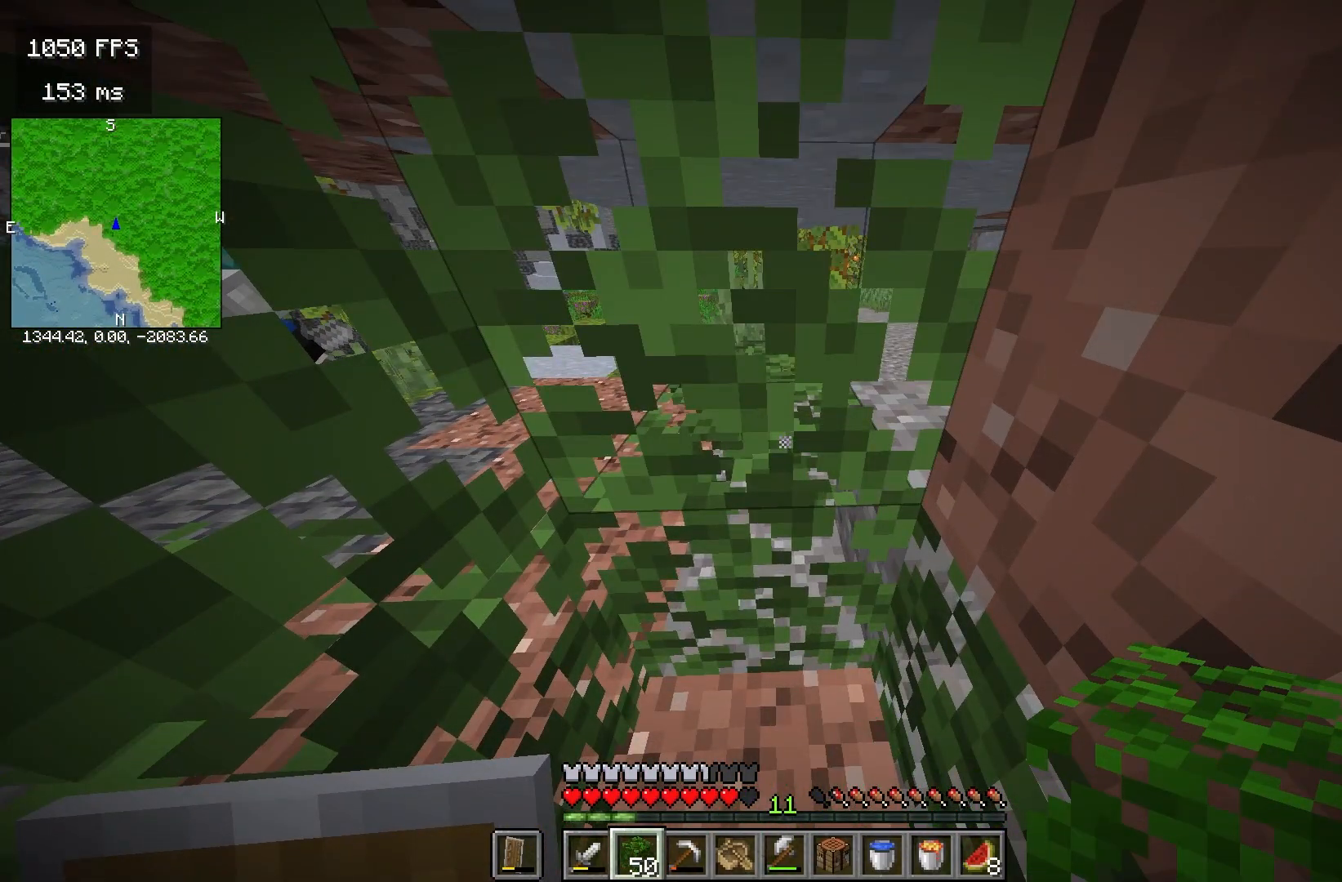
{"keys": [], "mouse": [], "events": []}
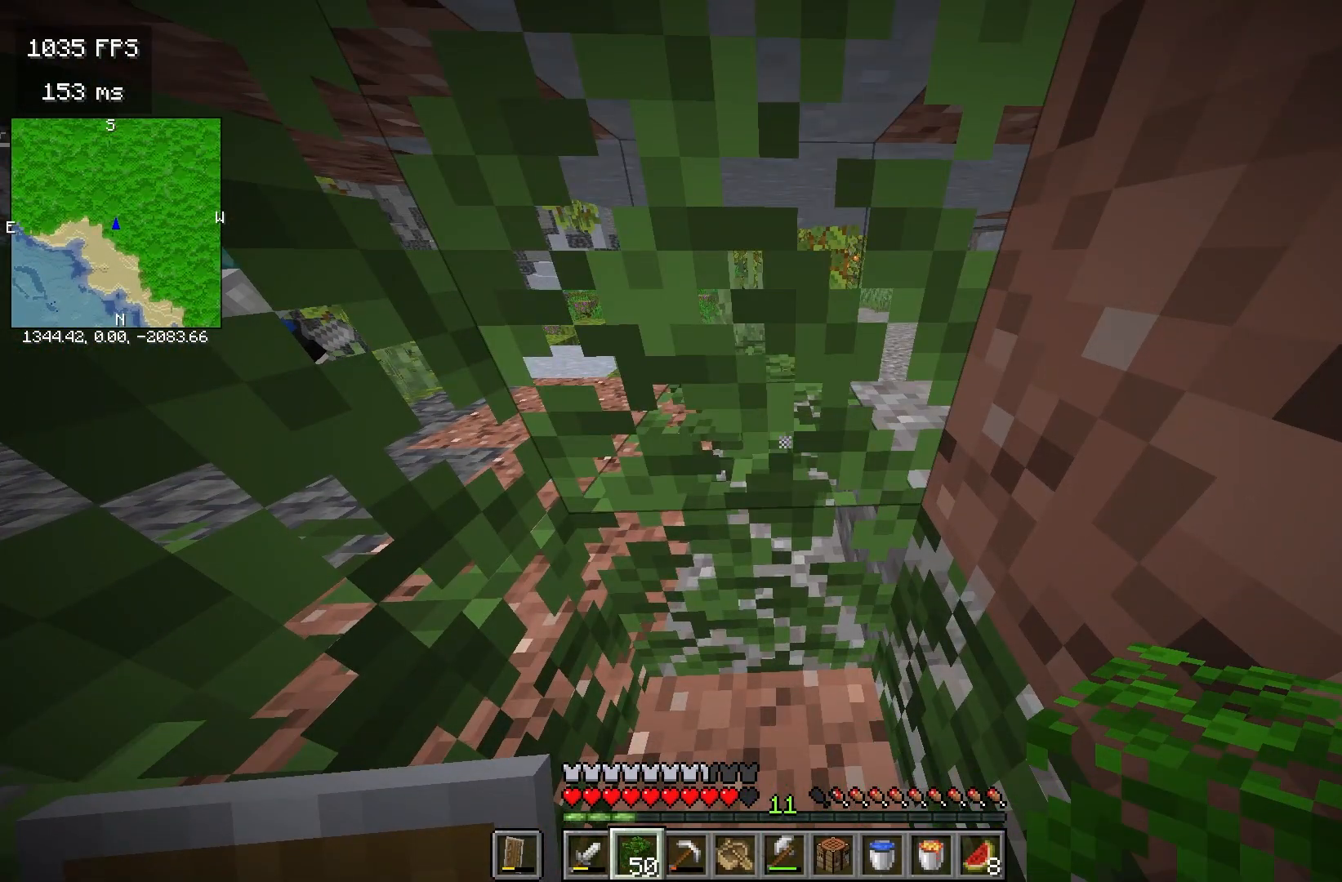
{"keys": [], "mouse": [], "events": []}
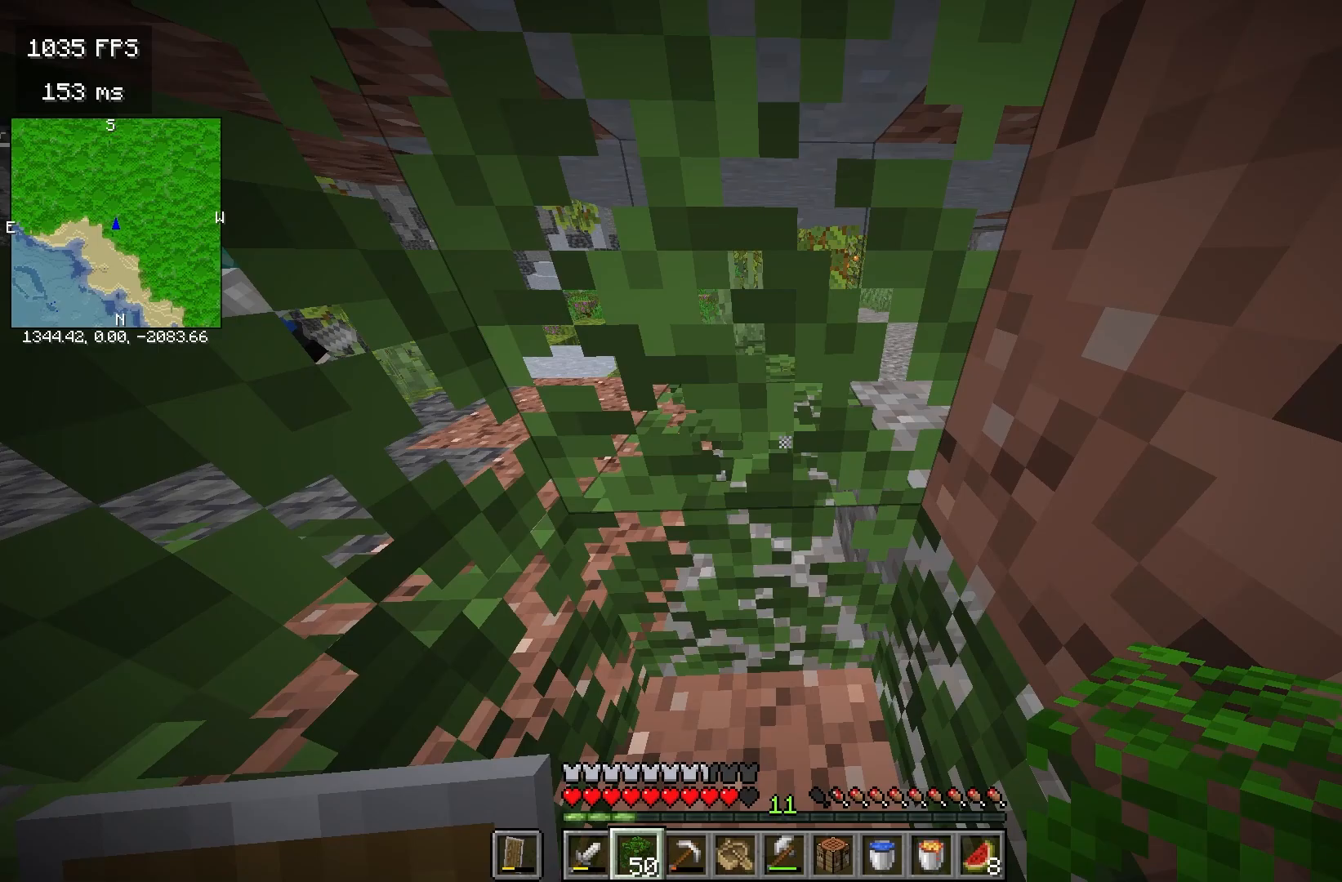
{"keys": [], "mouse": [], "events": []}
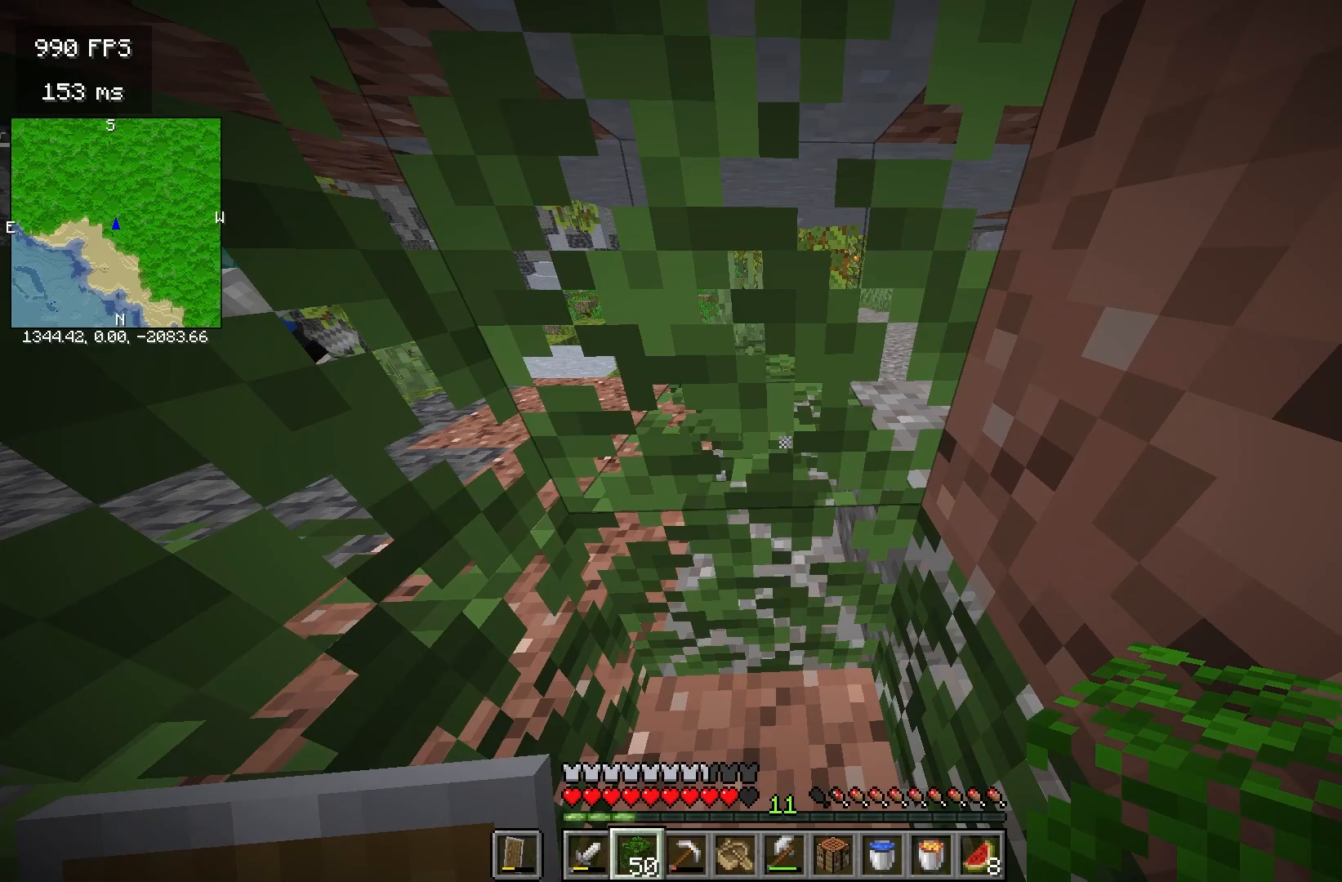
{"keys": [], "mouse": [], "events": []}
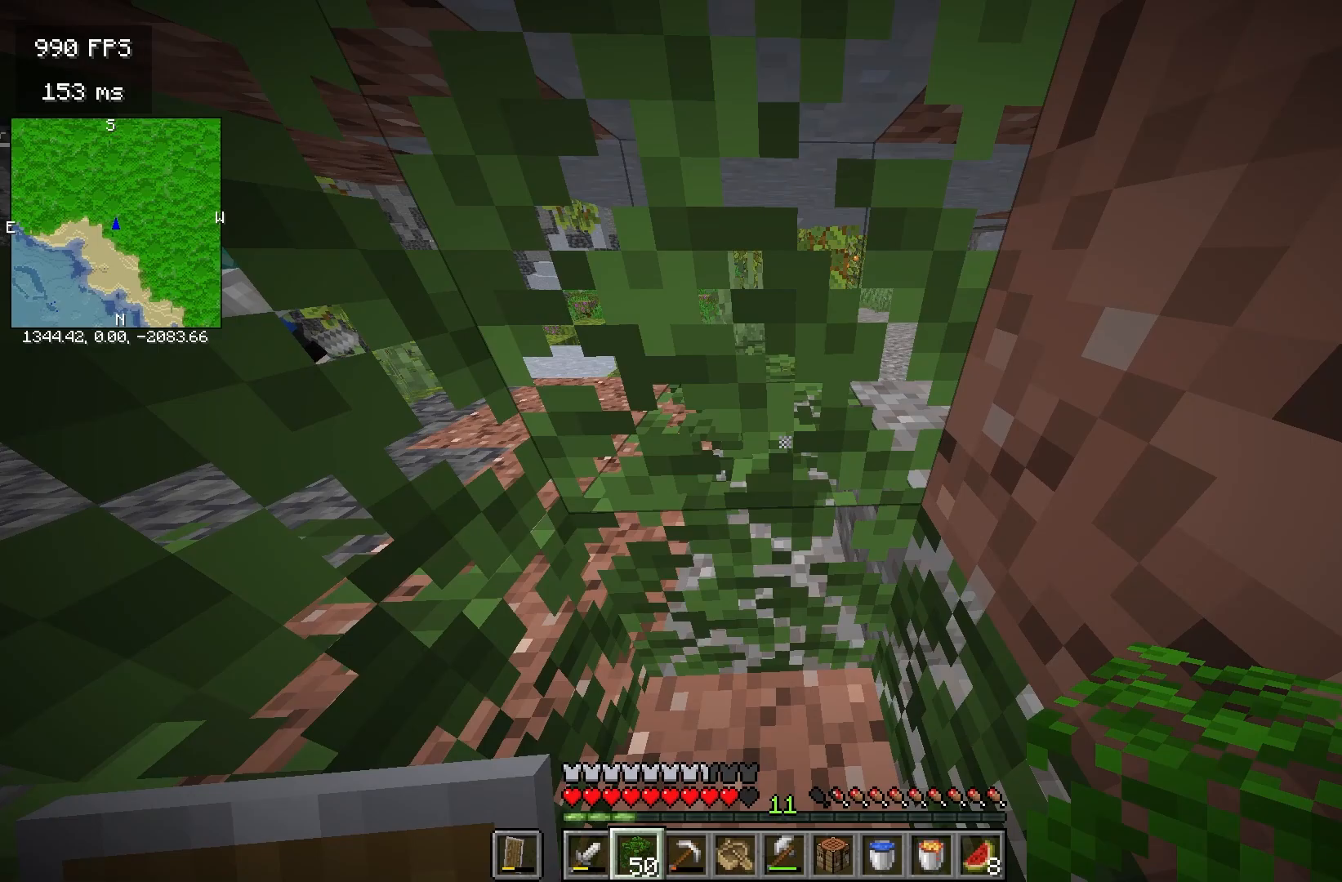
{"keys": [], "mouse": [], "events": []}
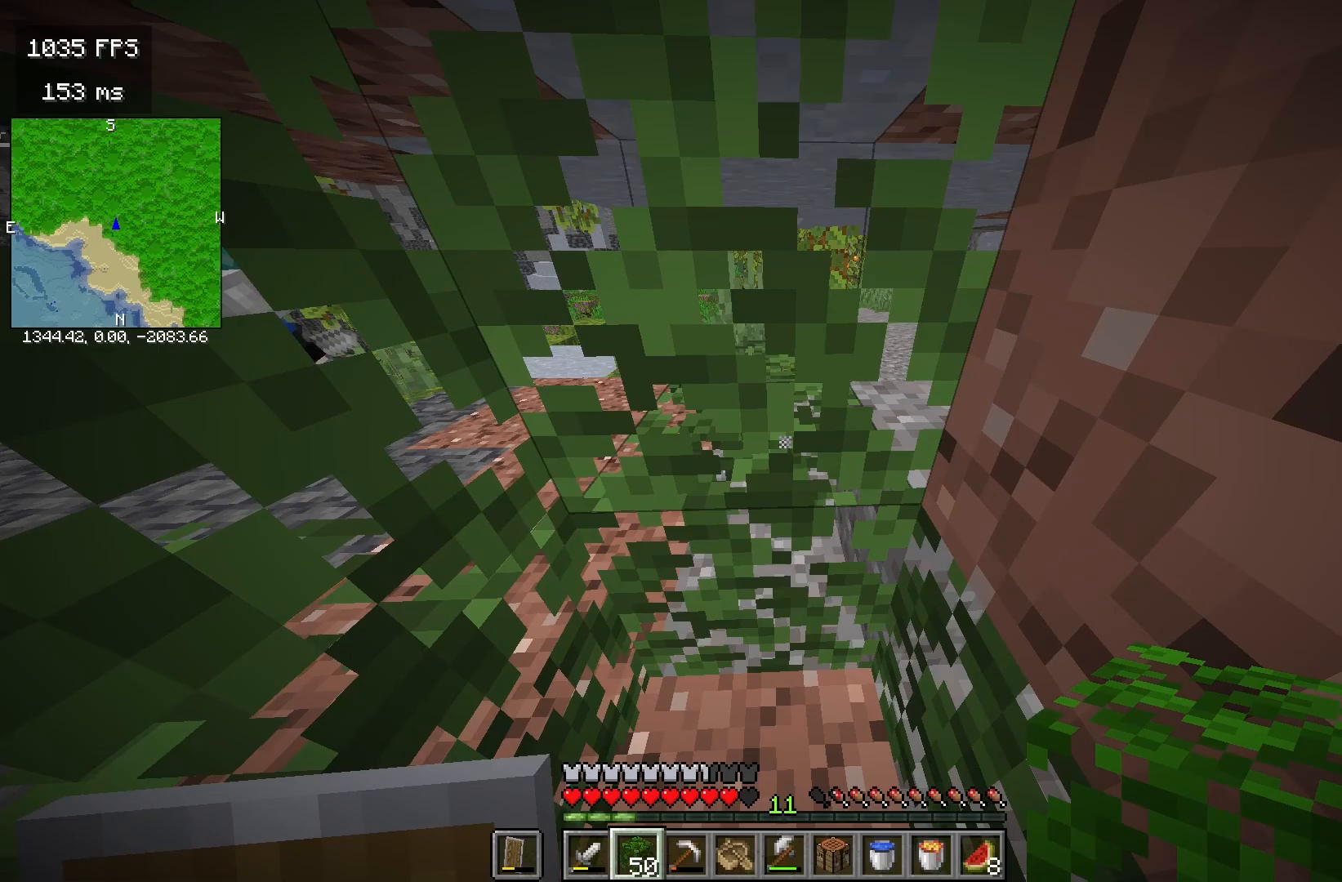
{"keys": [], "mouse": [], "events": []}
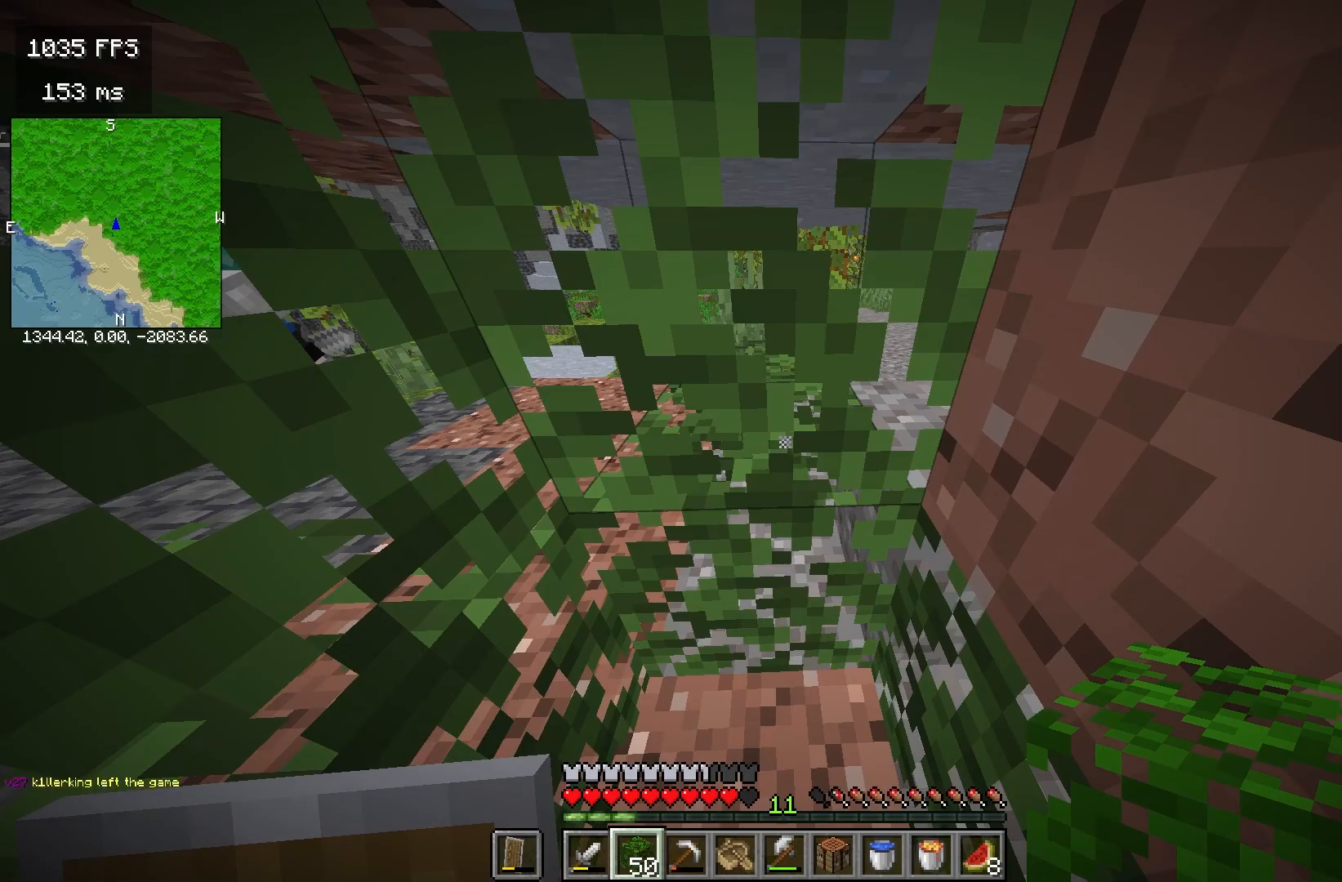
{"keys": ["space", "w"], "mouse": ["left"], "events": [[250, "space", "down"], [250, "w", "down"], [417, "mouse_left", "down"]]}
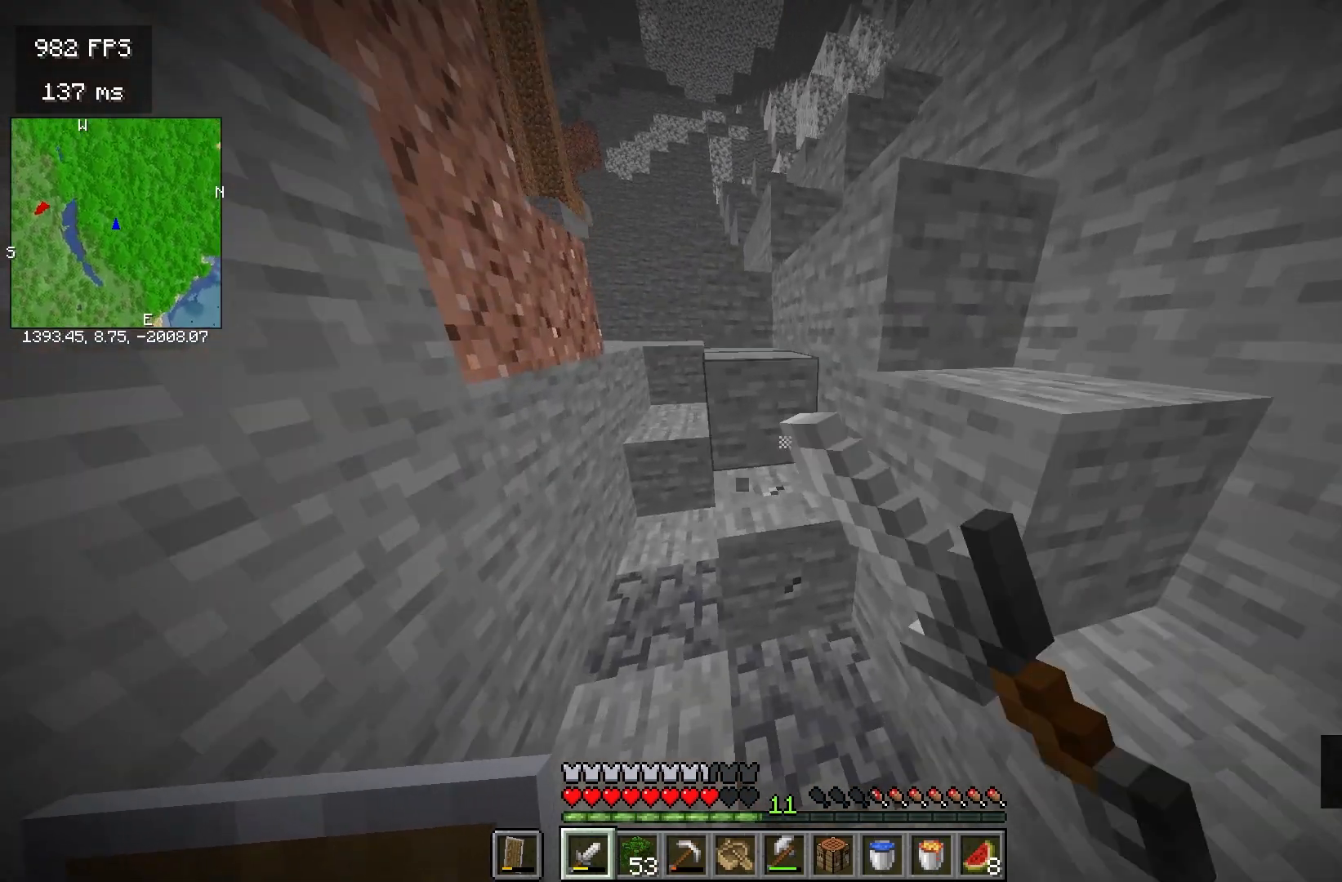
{"keys": ["space", "w"], "mouse": [], "events": [[67, "mouse_left", "up"], [233, "mouse_left", "down"], [383, "mouse_left", "up"]]}
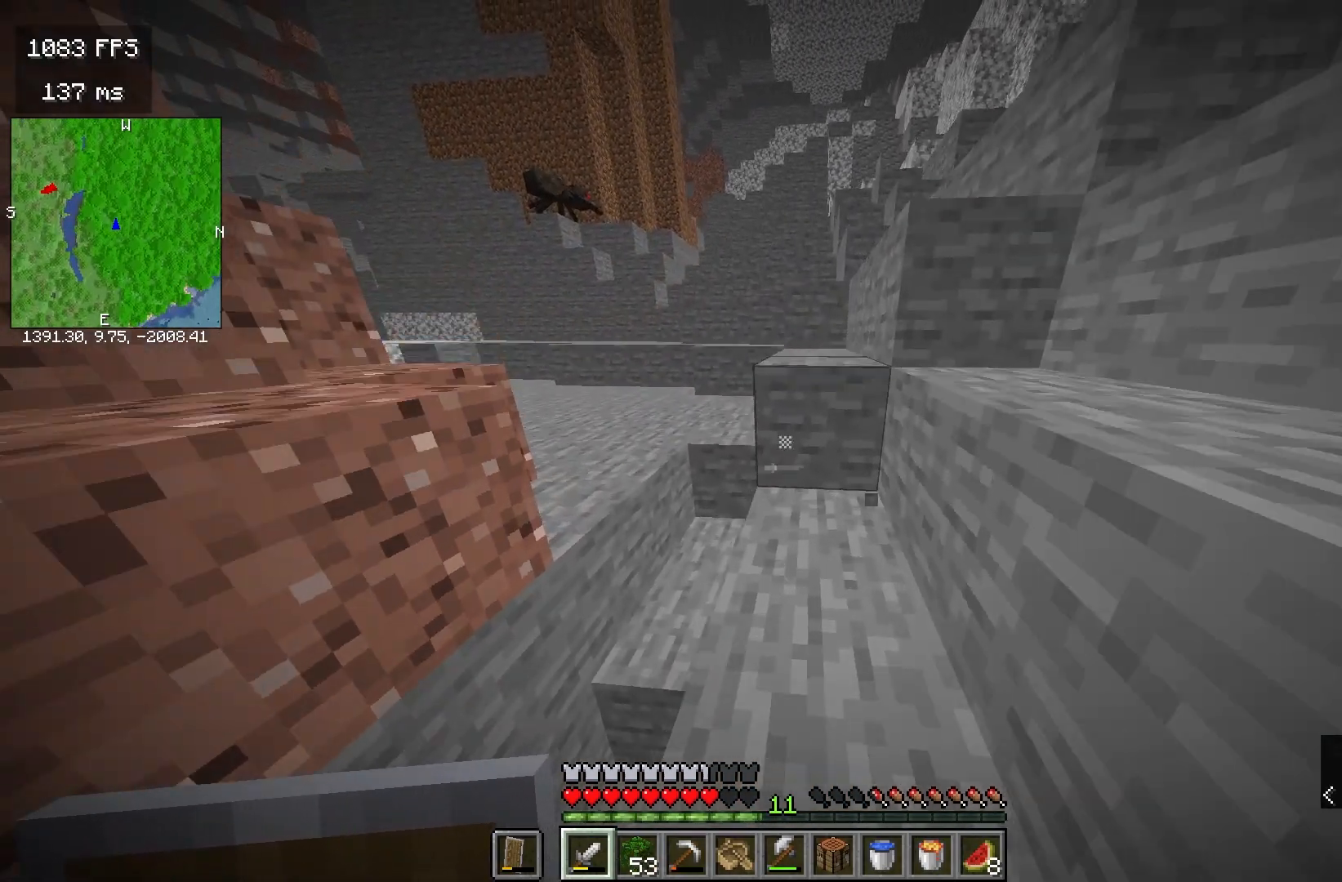
{"keys": ["space", "w"], "mouse": [], "events": []}
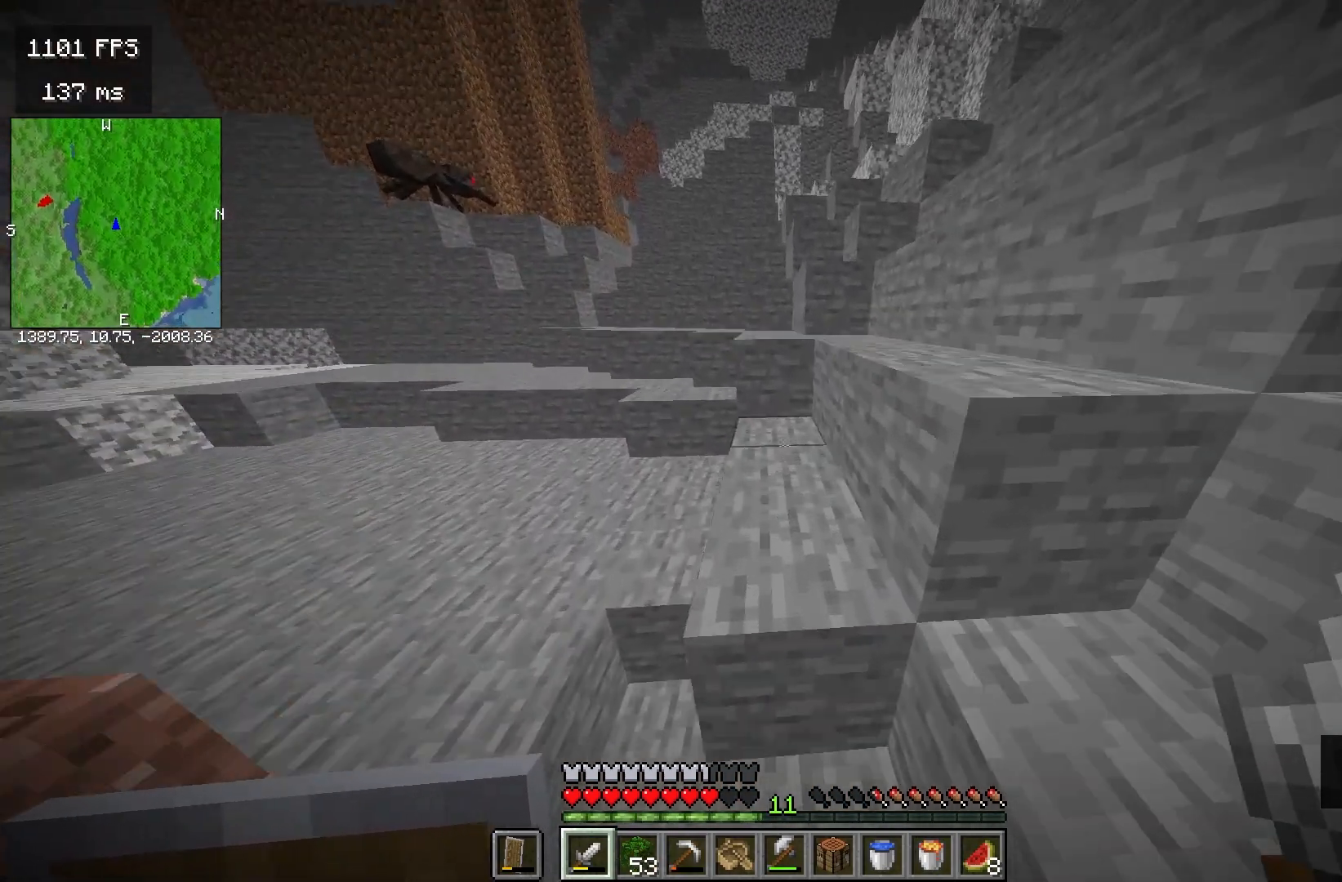
{"keys": ["d", "space", "w"], "mouse": [], "events": [[150, "space", "up"], [400, "d", "down"], [500, "space", "down"]]}